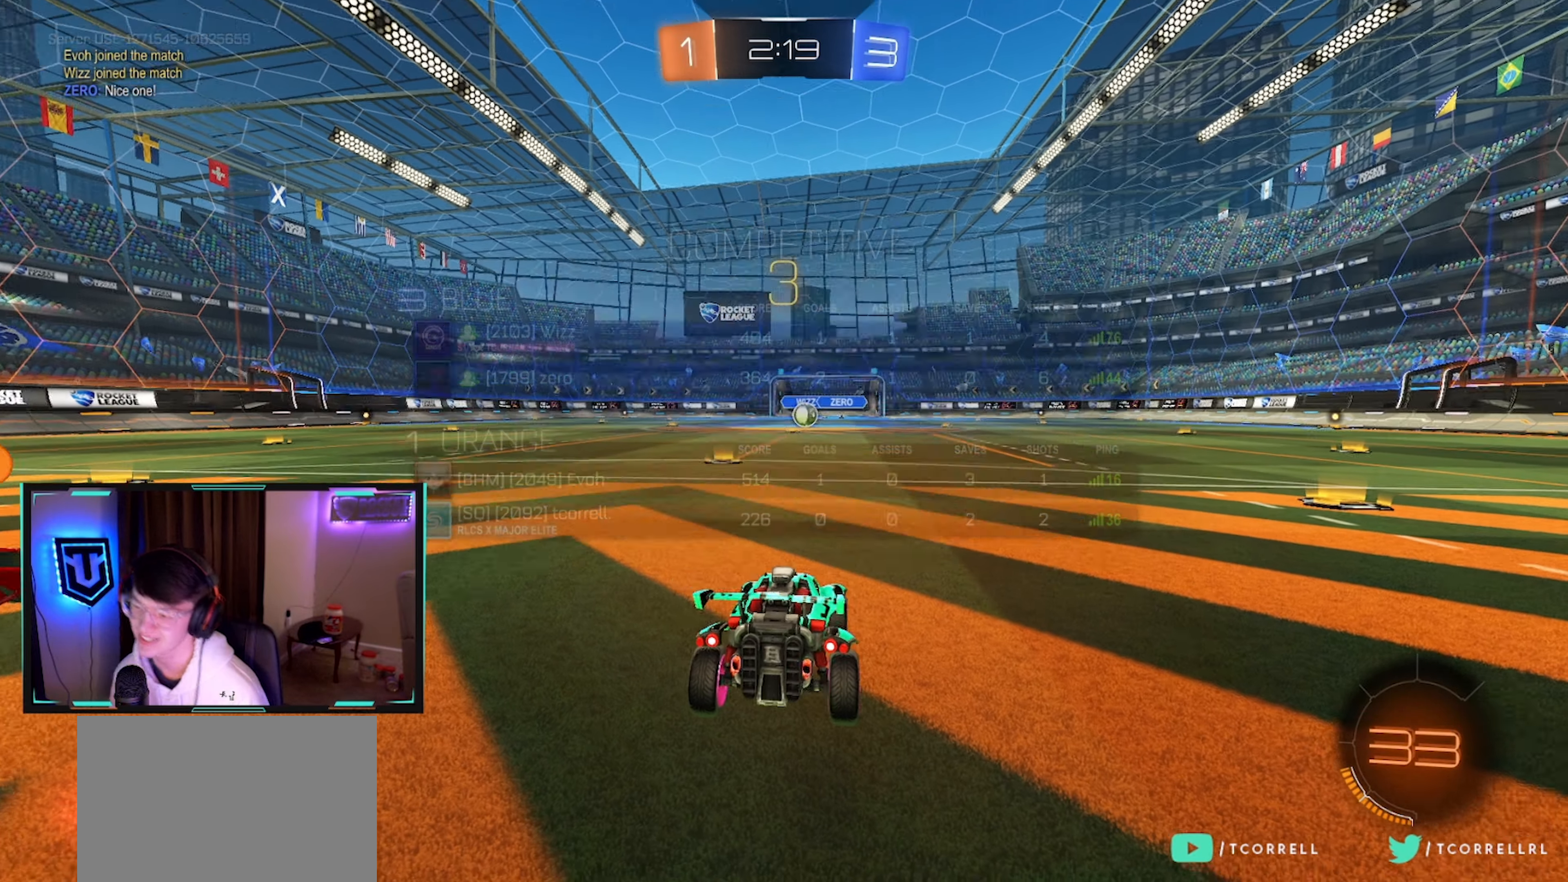
Gameplay with a controller (PlayStation layout); each line is a JSON object with the inputs held at the frame after it. "events" lists button and stick changes between this image and that frame as [ms after this image, input, new state], when the widget could be followed in between.
{"buttons": ["R2"], "left_stick": "left", "right_stick": "center", "events": [[234, "left_stick", "down-left"], [317, "left_stick", "left"]]}
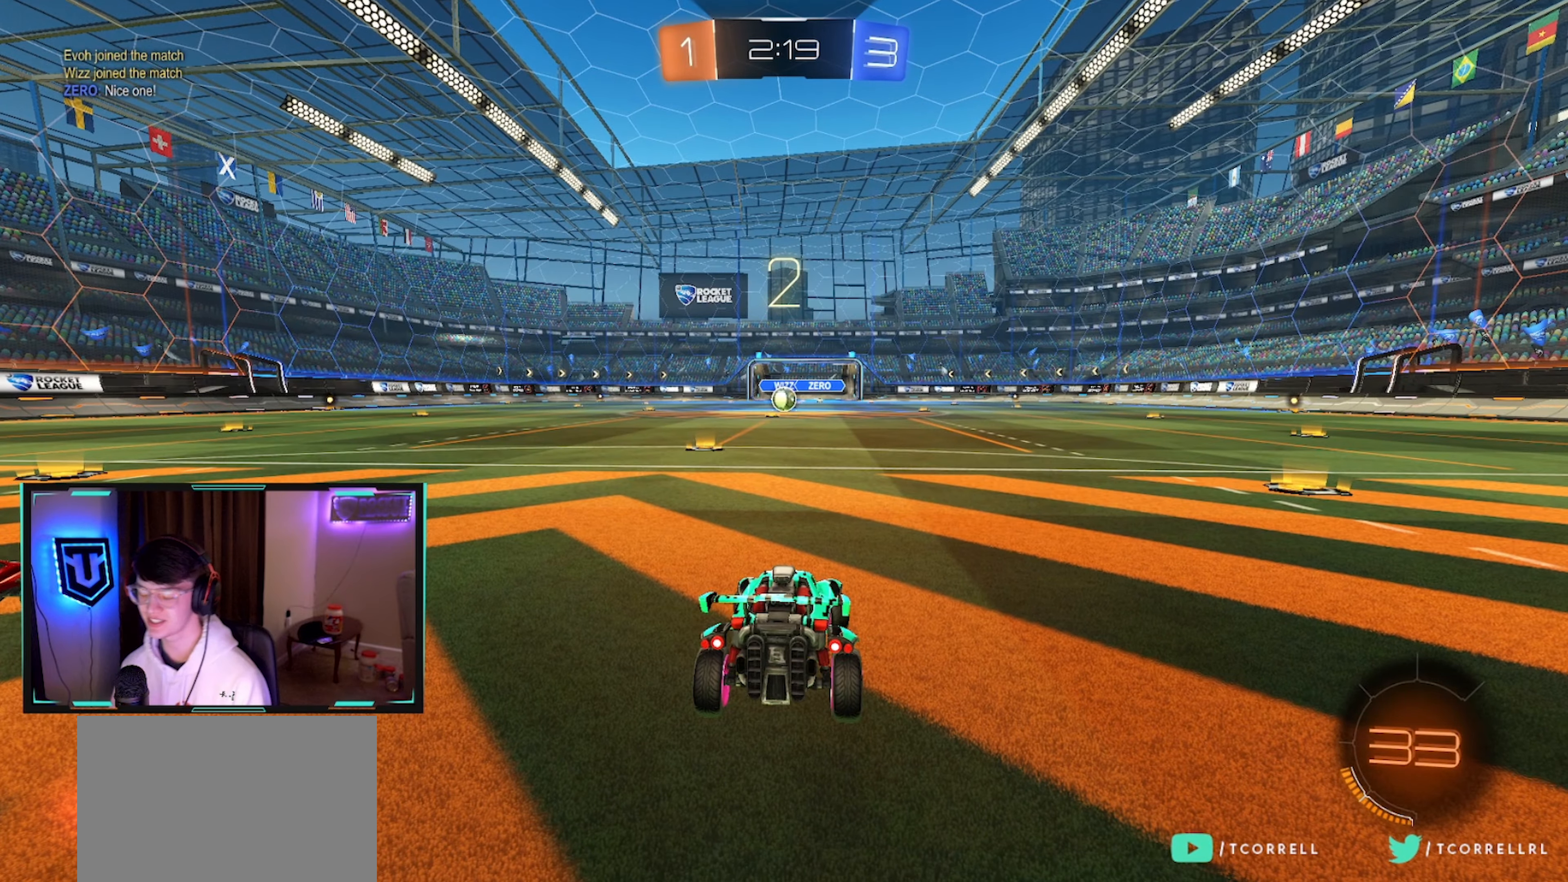
{"buttons": ["R2"], "left_stick": "right", "right_stick": "center", "events": [[150, "right_stick", "up"], [217, "right_stick", "center"], [250, "left_stick", "center"], [334, "left_stick", "right"]]}
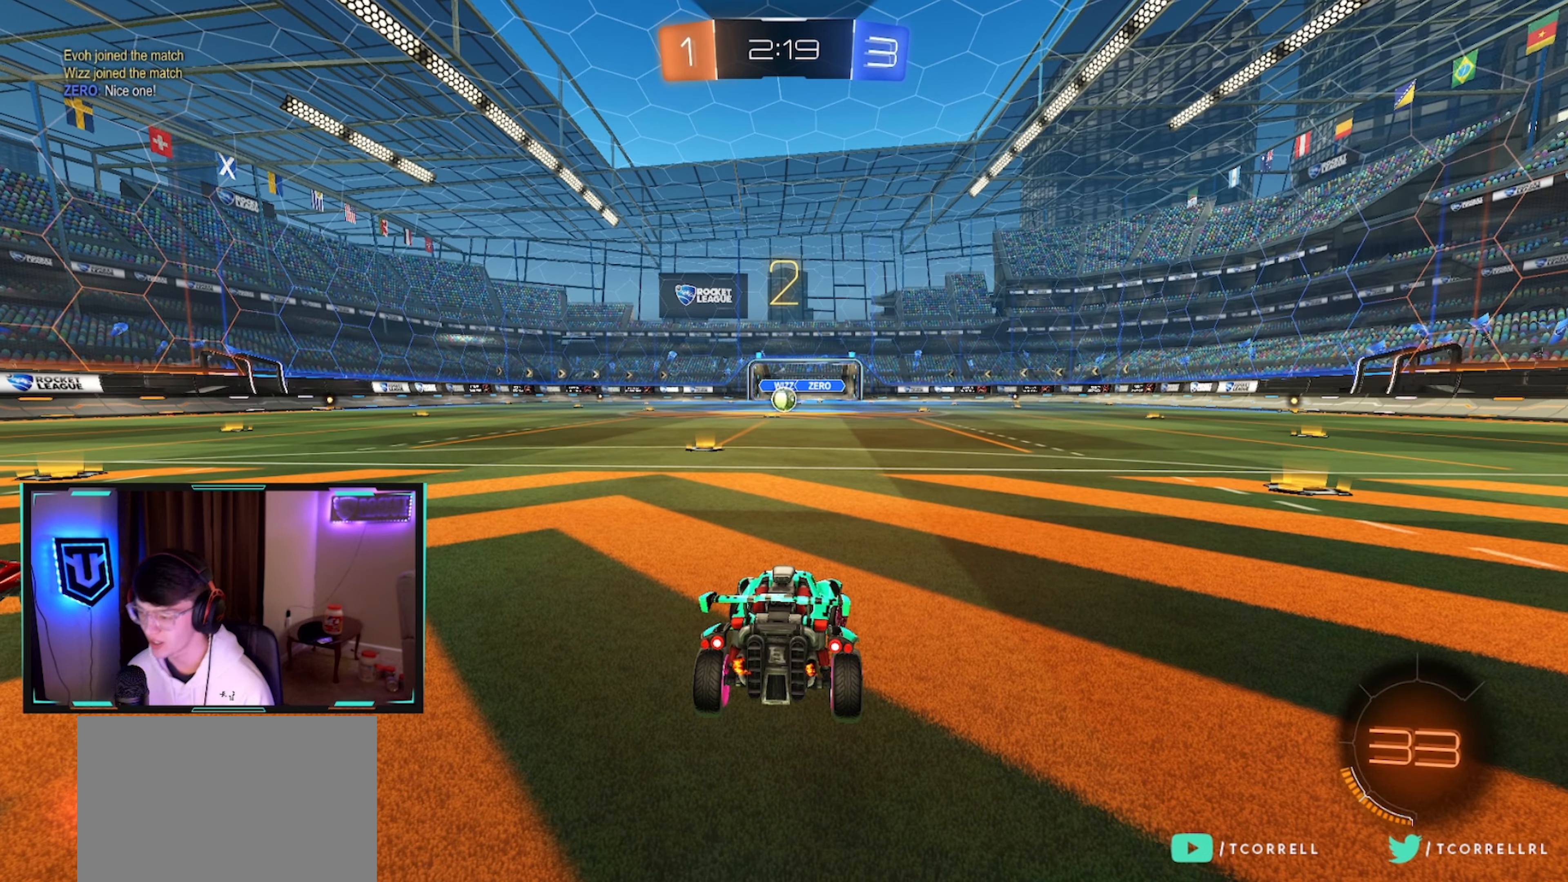
{"buttons": ["R2"], "left_stick": "right", "right_stick": "center", "events": []}
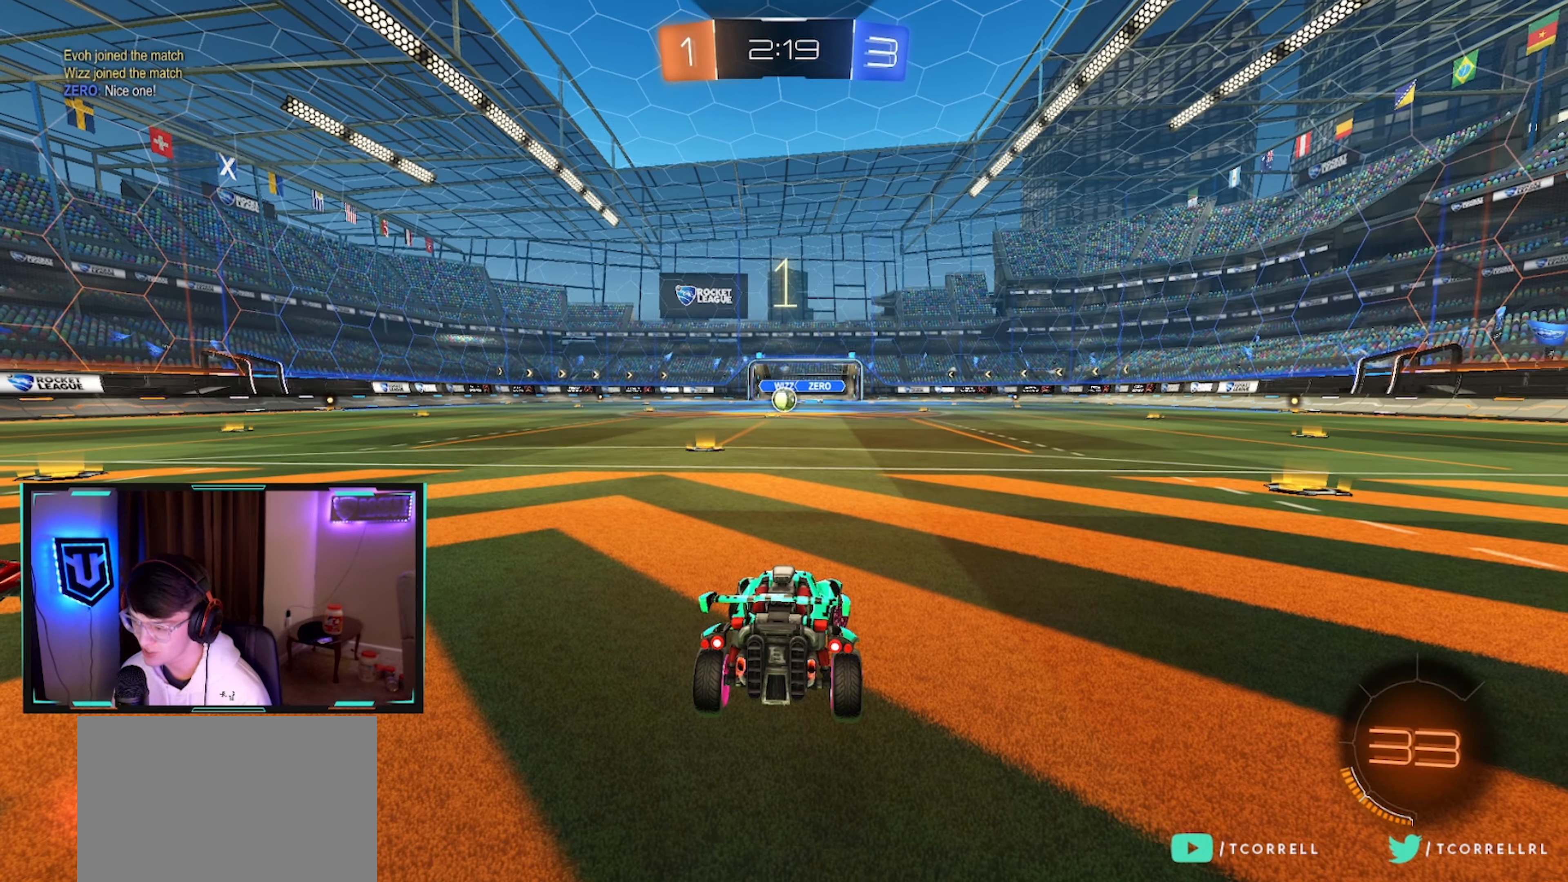
{"buttons": ["R2"], "left_stick": "right", "right_stick": "center", "events": [[184, "left_stick", "up-right"], [184, "right_stick", "up"], [234, "right_stick", "center"], [484, "left_stick", "right"]]}
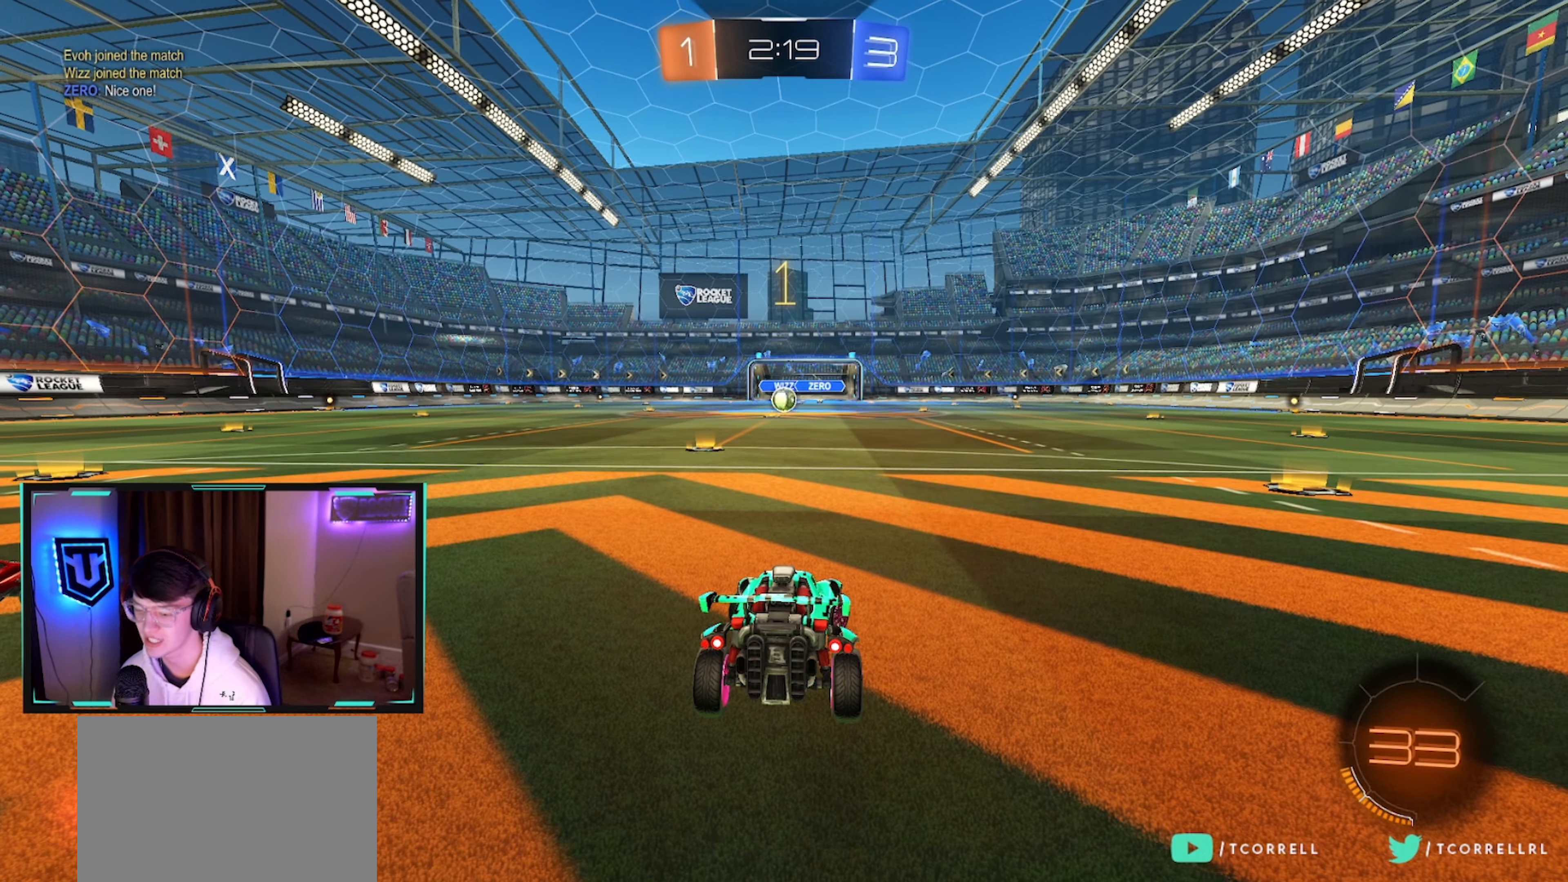
{"buttons": ["R2"], "left_stick": "up-right", "right_stick": "center", "events": [[350, "left_stick", "up-right"]]}
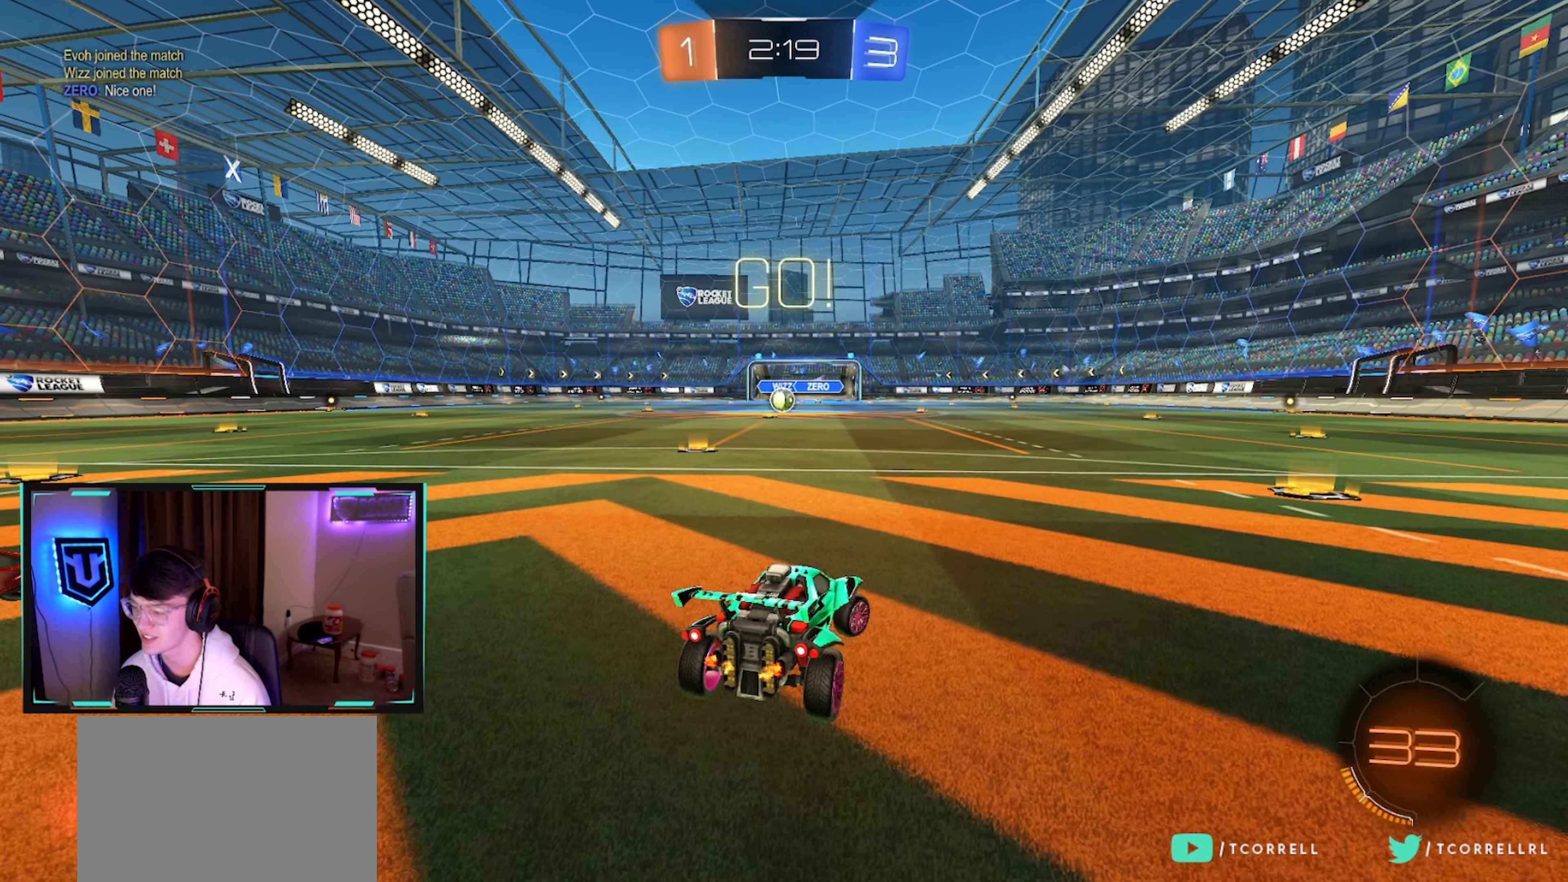
{"buttons": ["R2"], "left_stick": "center", "right_stick": "center", "events": [[334, "left_stick", "center"]]}
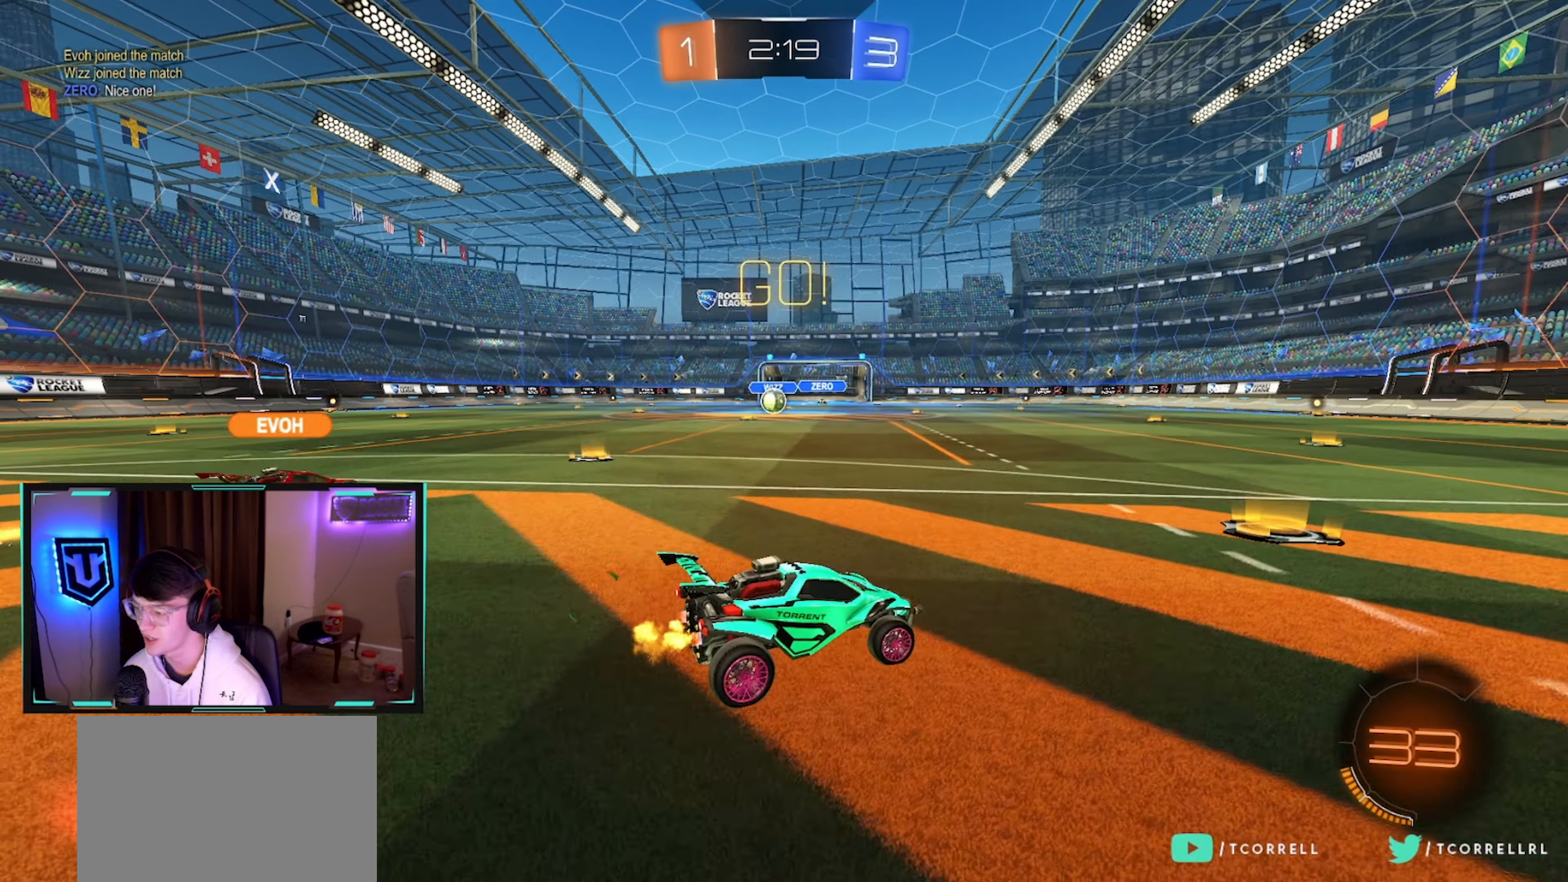
{"buttons": ["R2"], "left_stick": "left", "right_stick": "center", "events": [[150, "left_stick", "left"], [284, "left_stick", "center"], [367, "left_stick", "left"], [384, "SQUARE", "down"], [450, "SQUARE", "up"]]}
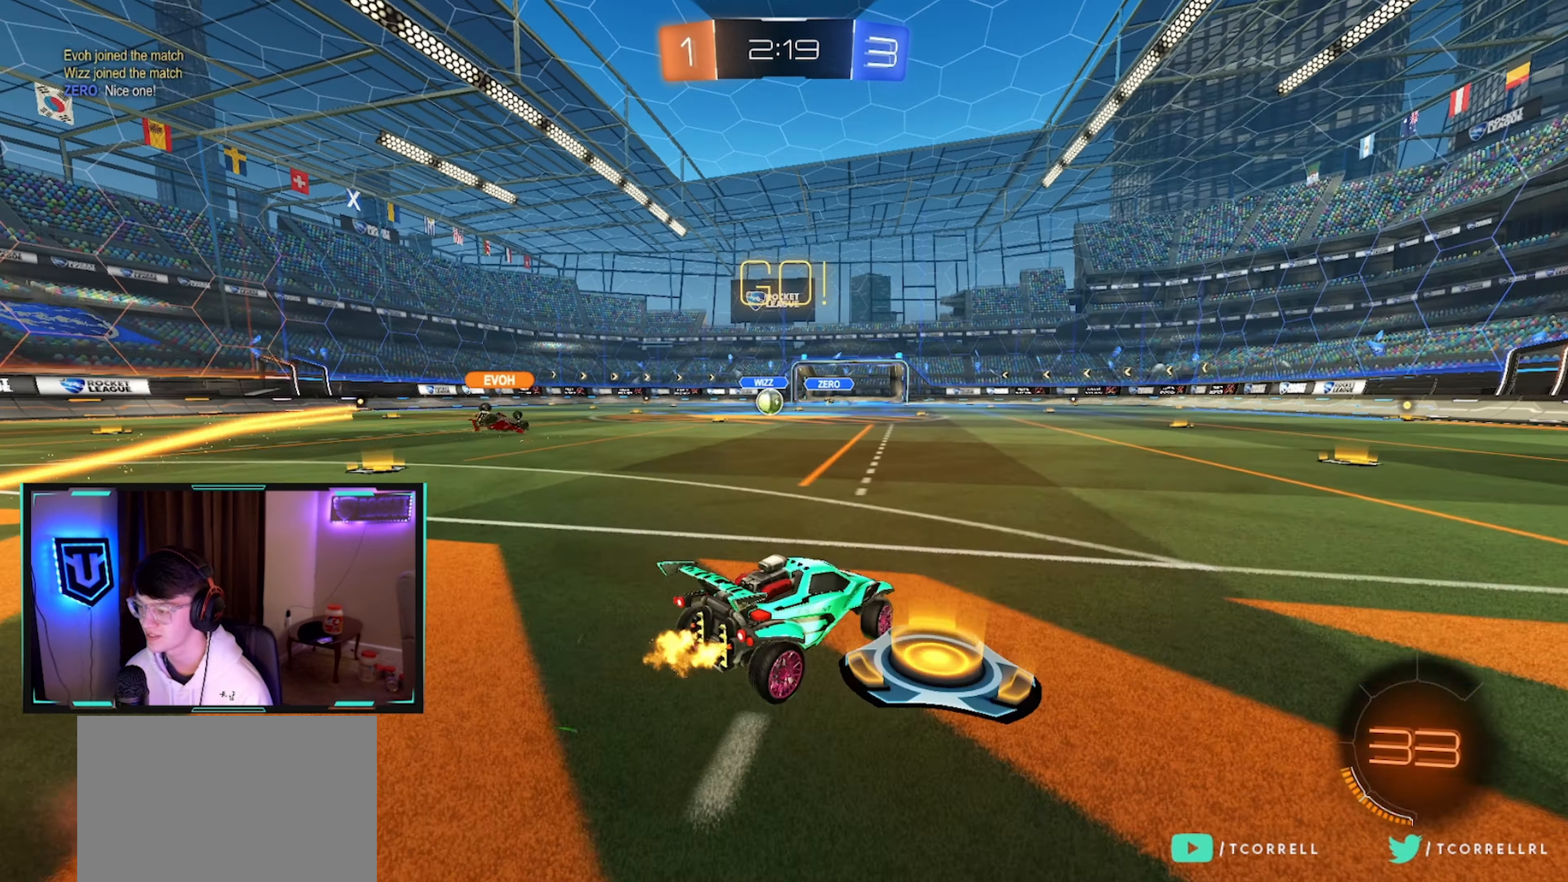
{"buttons": ["R2"], "left_stick": "center", "right_stick": "center", "events": [[233, "left_stick", "center"], [300, "left_stick", "left"], [416, "left_stick", "center"]]}
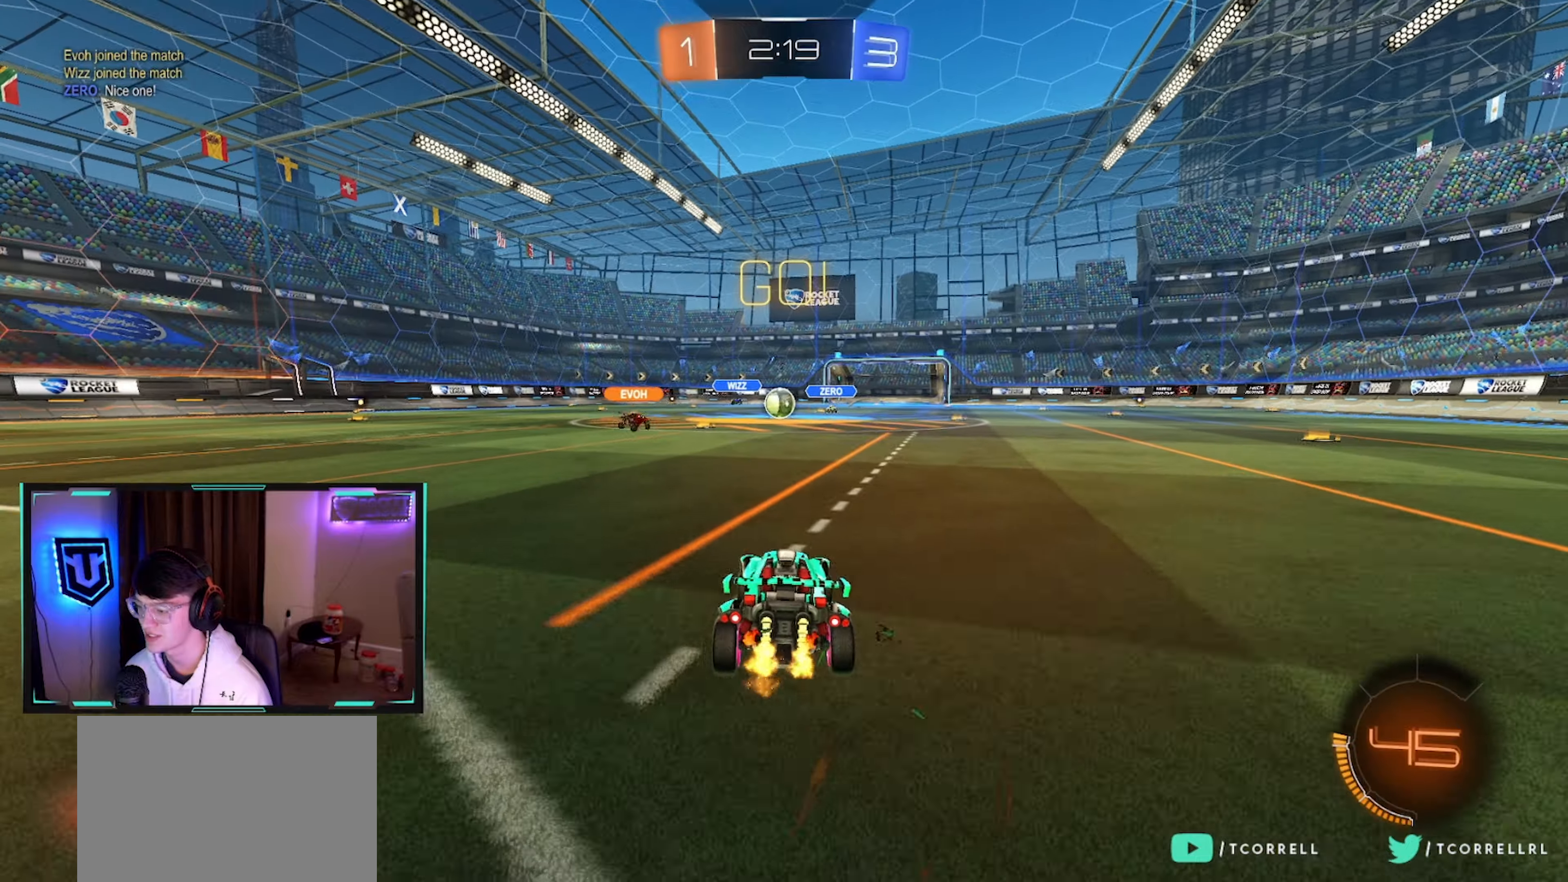
{"buttons": ["R2"], "left_stick": "center", "right_stick": "center", "events": [[350, "left_stick", "right"], [466, "left_stick", "center"]]}
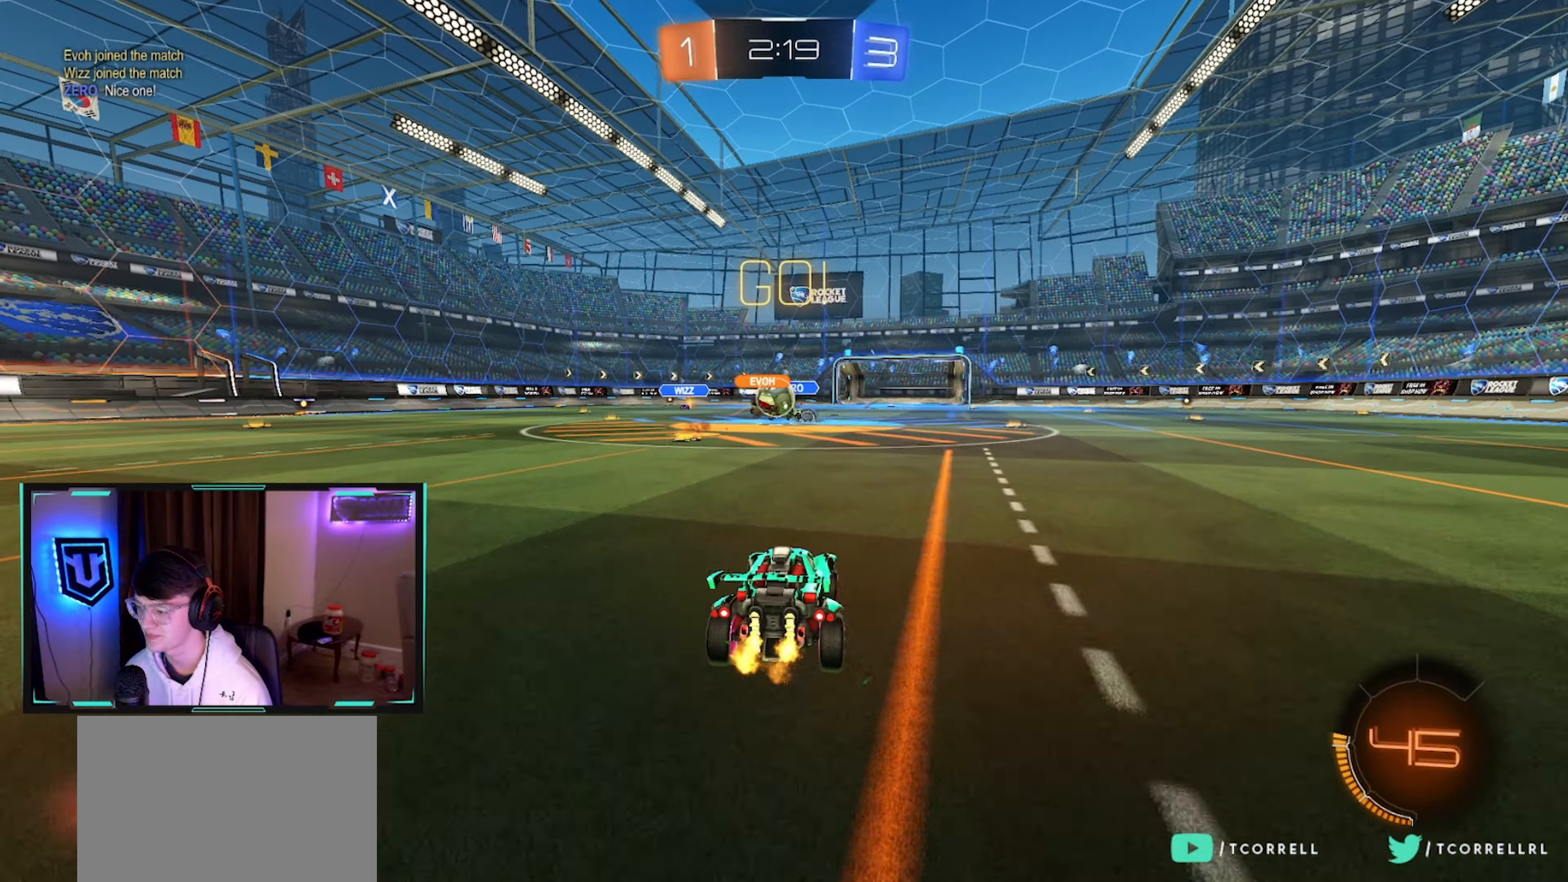
{"buttons": ["CIRCLE", "R2"], "left_stick": "left", "right_stick": "center", "events": [[133, "left_stick", "left"], [266, "CIRCLE", "down"], [283, "left_stick", "center"], [400, "left_stick", "left"]]}
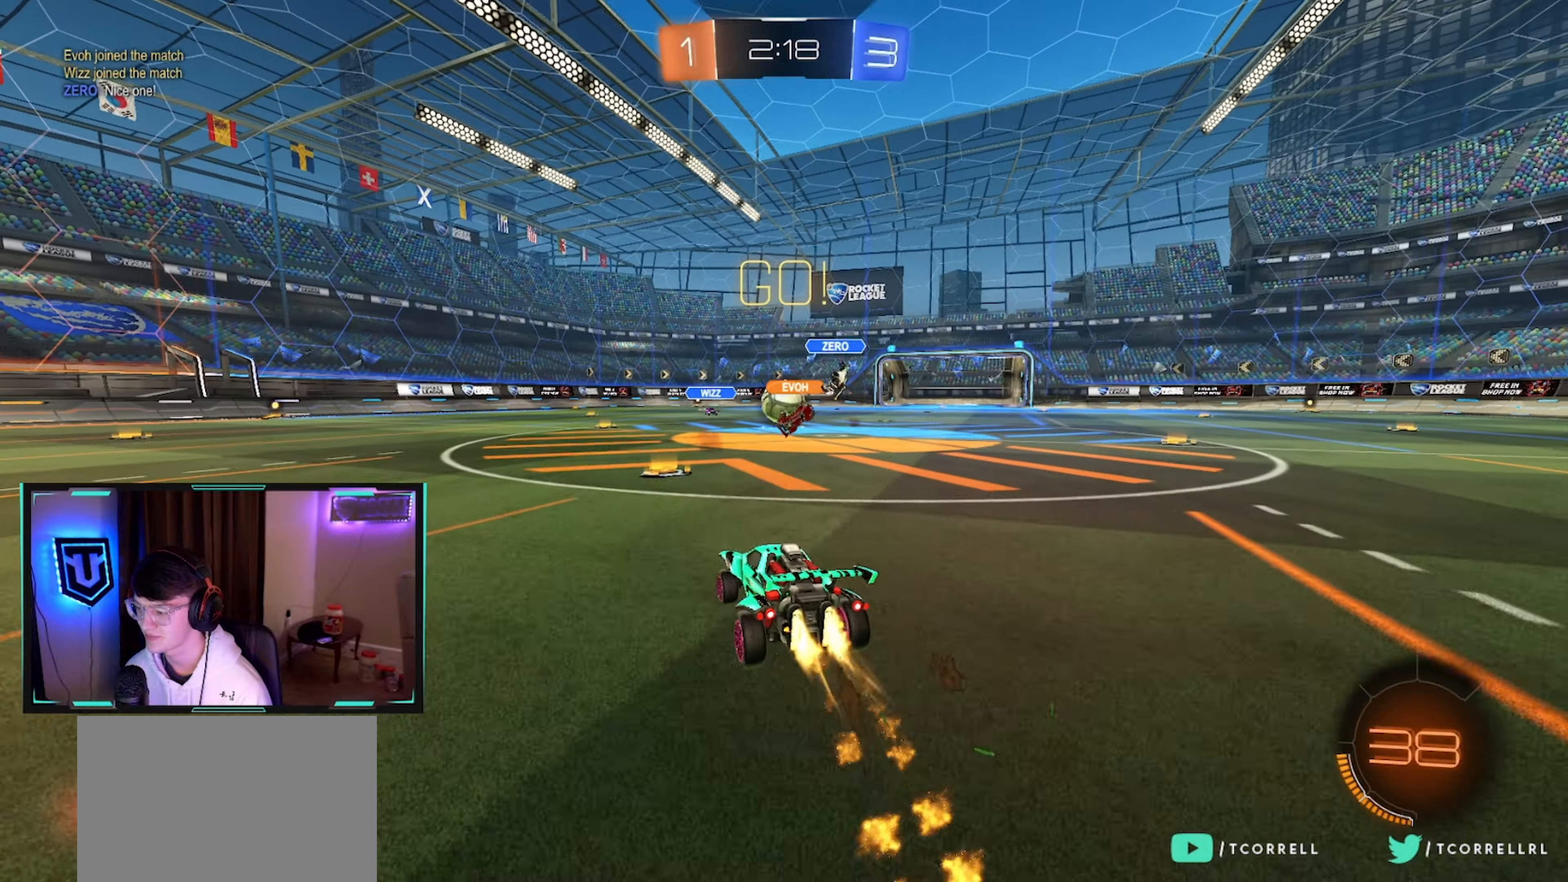
{"buttons": ["R2"], "left_stick": "center", "right_stick": "center", "events": [[16, "left_stick", "center"], [150, "left_stick", "right"], [216, "CIRCLE", "up"], [483, "left_stick", "center"]]}
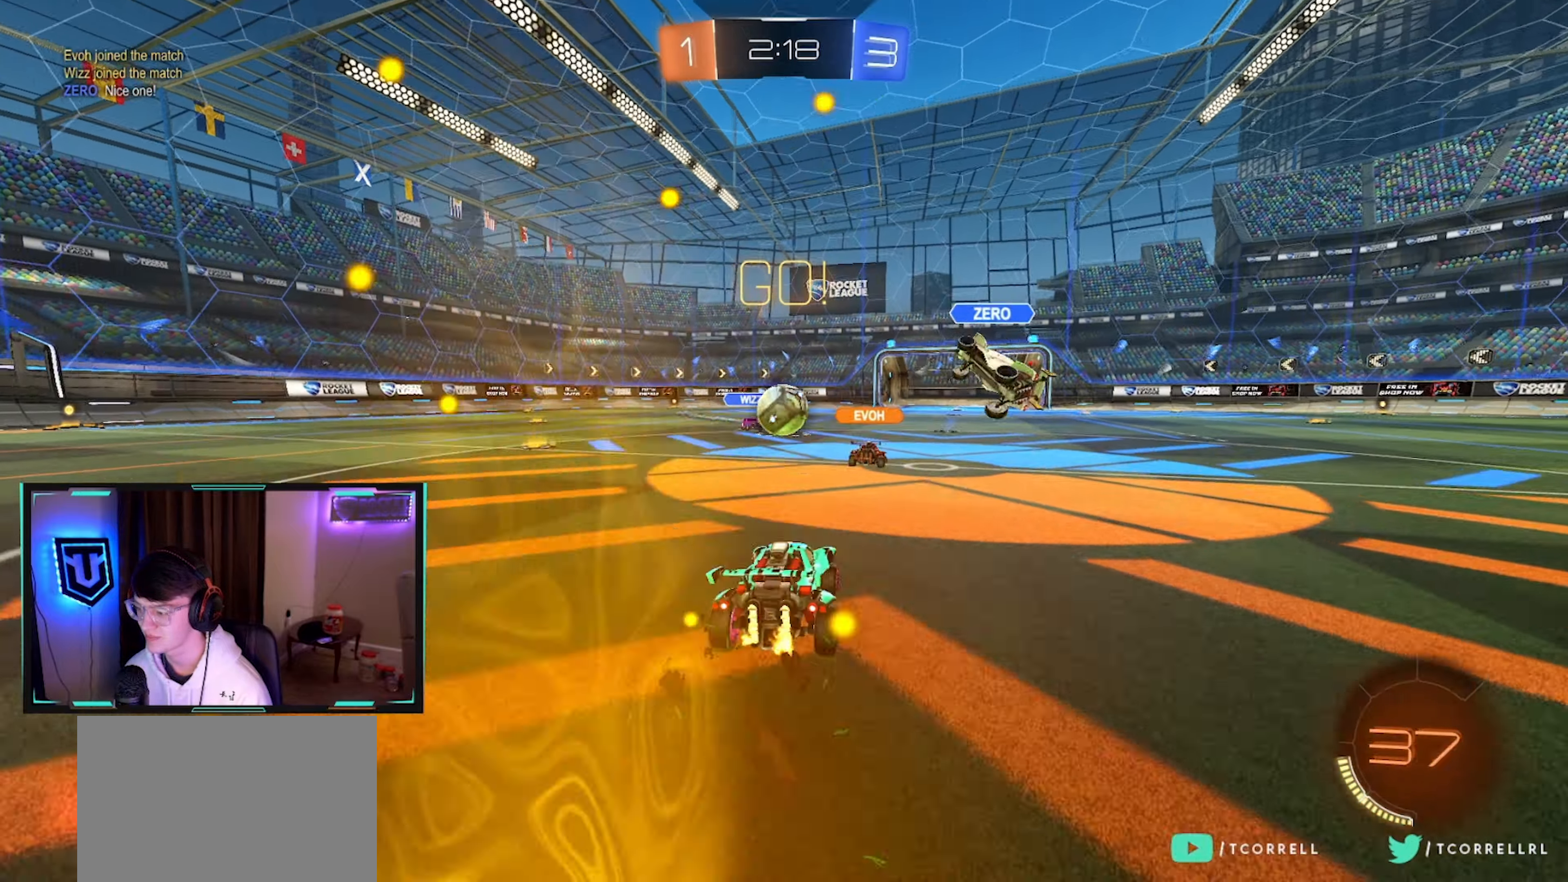
{"buttons": ["R2"], "left_stick": "left", "right_stick": "center", "events": [[16, "left_stick", "left"], [183, "SQUARE", "down"], [283, "SQUARE", "up"], [416, "SQUARE", "down"], [483, "SQUARE", "up"]]}
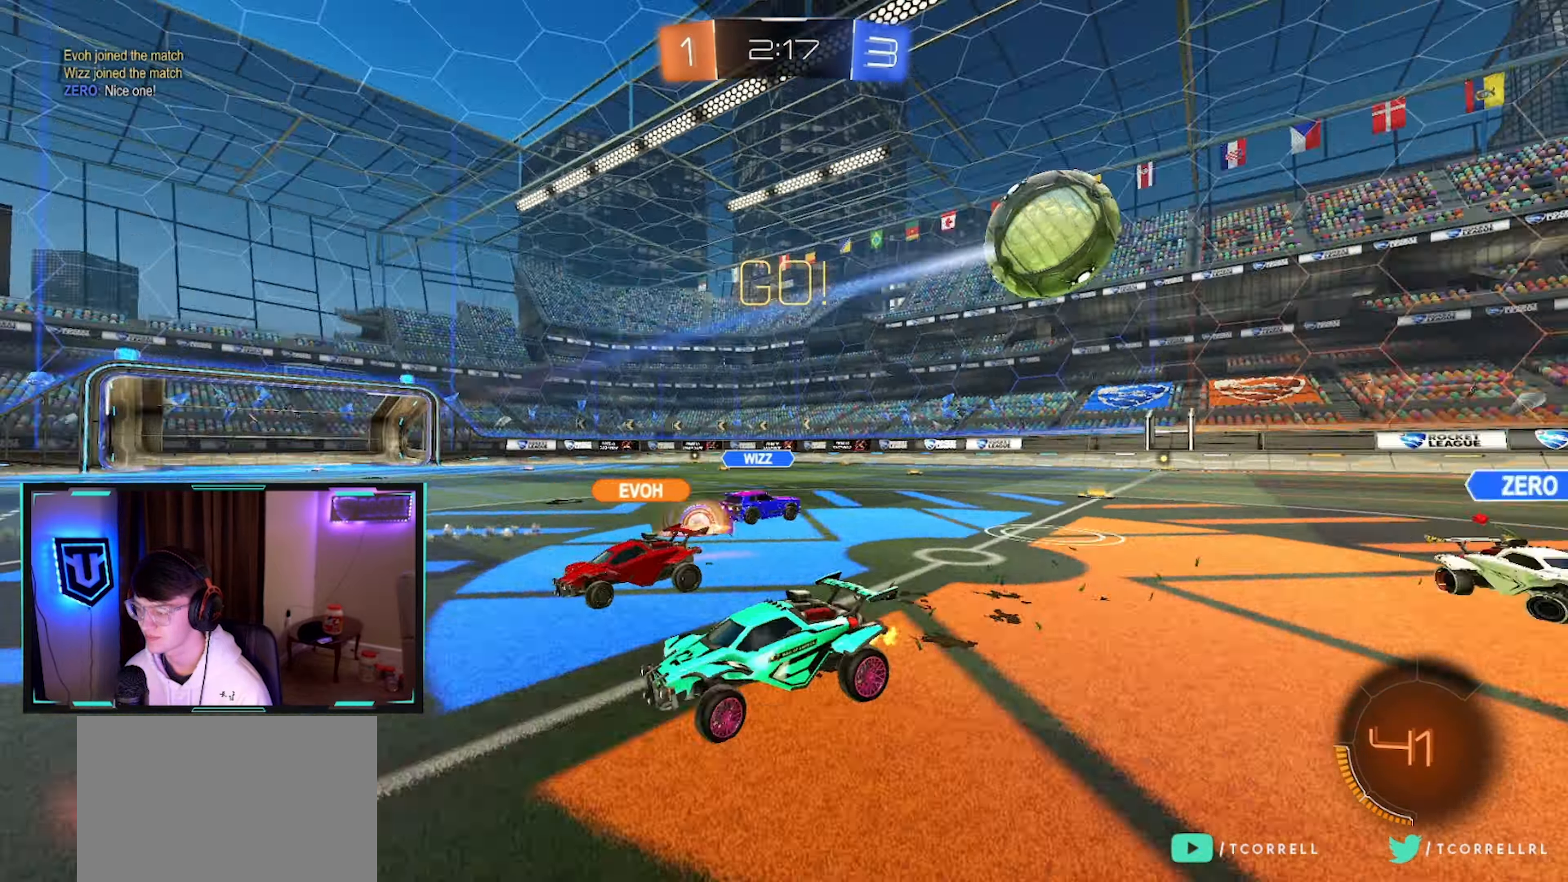
{"buttons": ["CIRCLE", "R2"], "left_stick": "left", "right_stick": "center", "events": [[366, "TRIANGLE", "down"], [433, "CIRCLE", "down"], [500, "TRIANGLE", "up"]]}
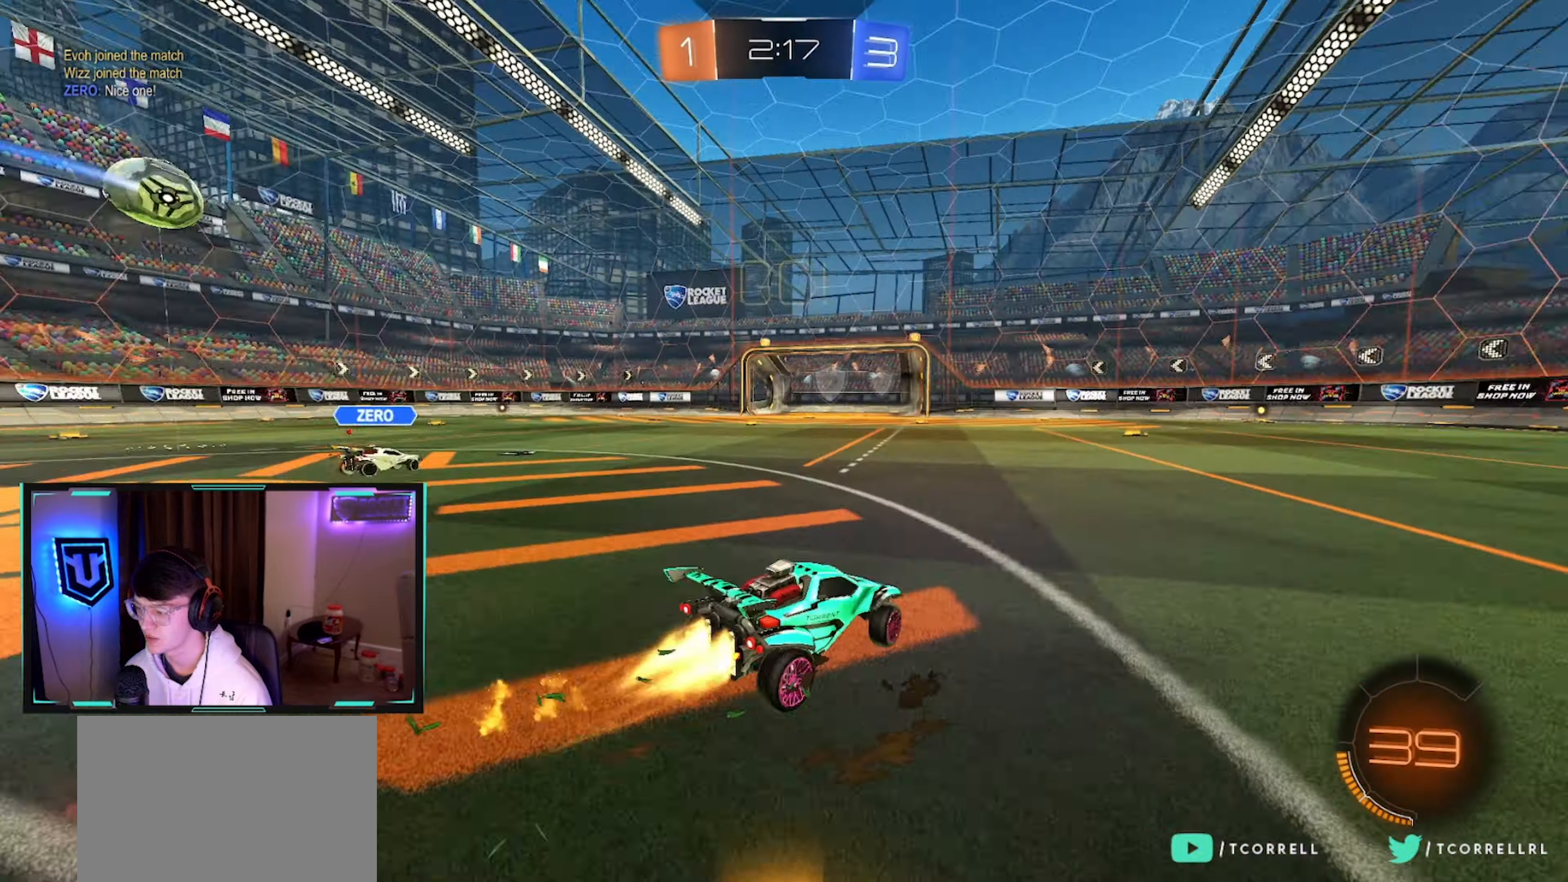
{"buttons": ["CROSS", "CIRCLE", "L1", "R2"], "left_stick": "down-left", "right_stick": "center", "events": [[316, "left_stick", "up-right"], [333, "CROSS", "down"], [350, "L1", "down"], [383, "CROSS", "up"], [400, "left_stick", "up-left"], [450, "CROSS", "down"], [500, "left_stick", "down-left"]]}
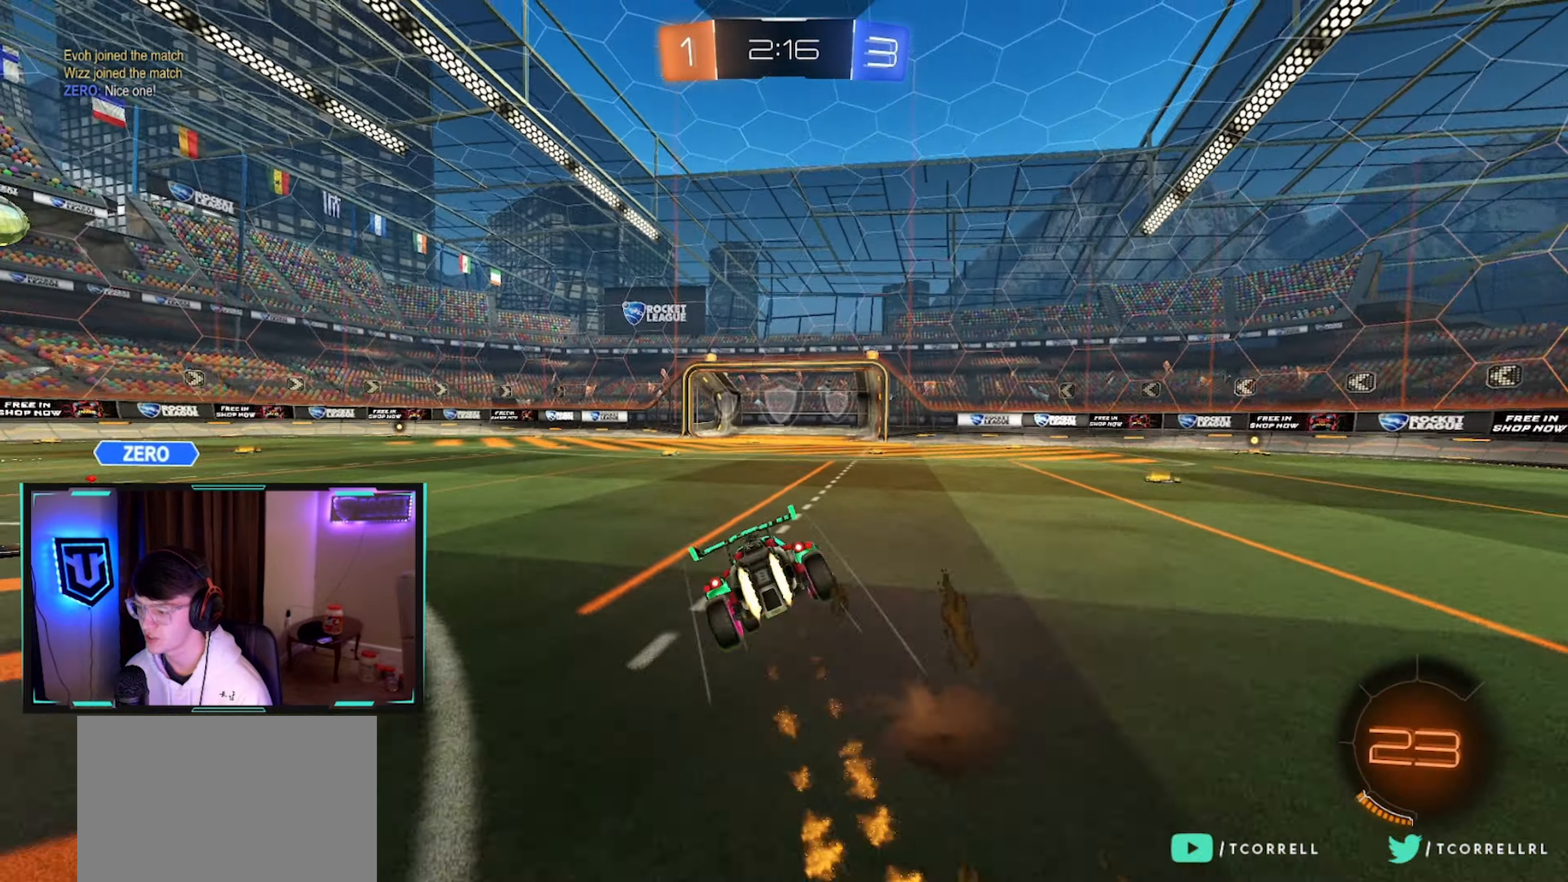
{"buttons": ["L1", "R2"], "left_stick": "down-left", "right_stick": "center", "events": [[16, "TRIANGLE", "down"], [150, "CROSS", "up"], [150, "TRIANGLE", "up"], [200, "CIRCLE", "up"]]}
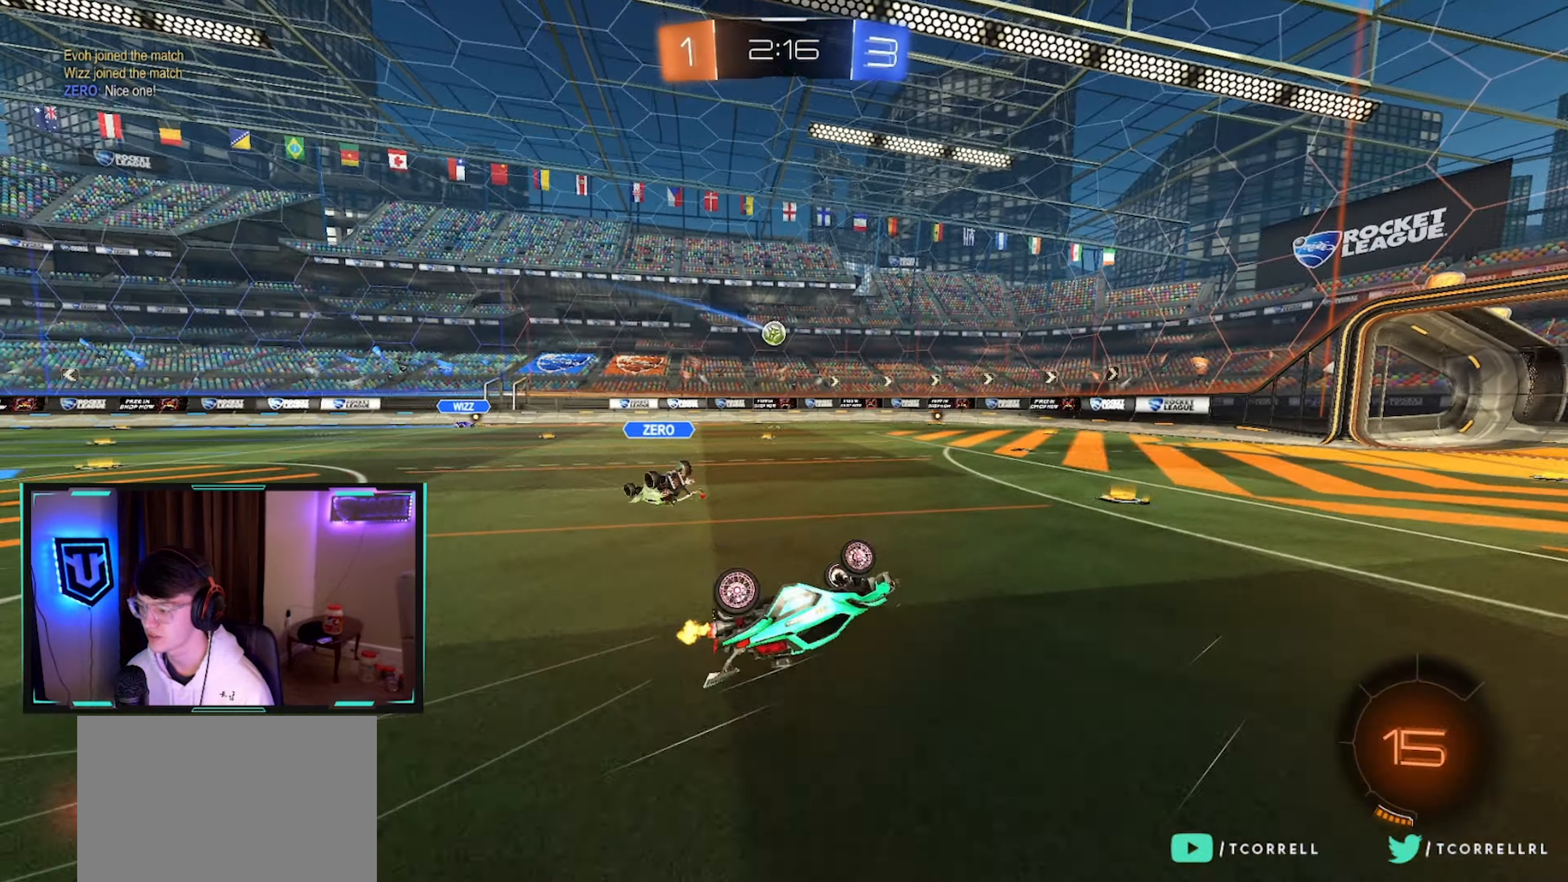
{"buttons": ["R2"], "left_stick": "left", "right_stick": "center", "events": [[150, "left_stick", "left"], [283, "L1", "up"], [283, "left_stick", "center"], [400, "left_stick", "left"]]}
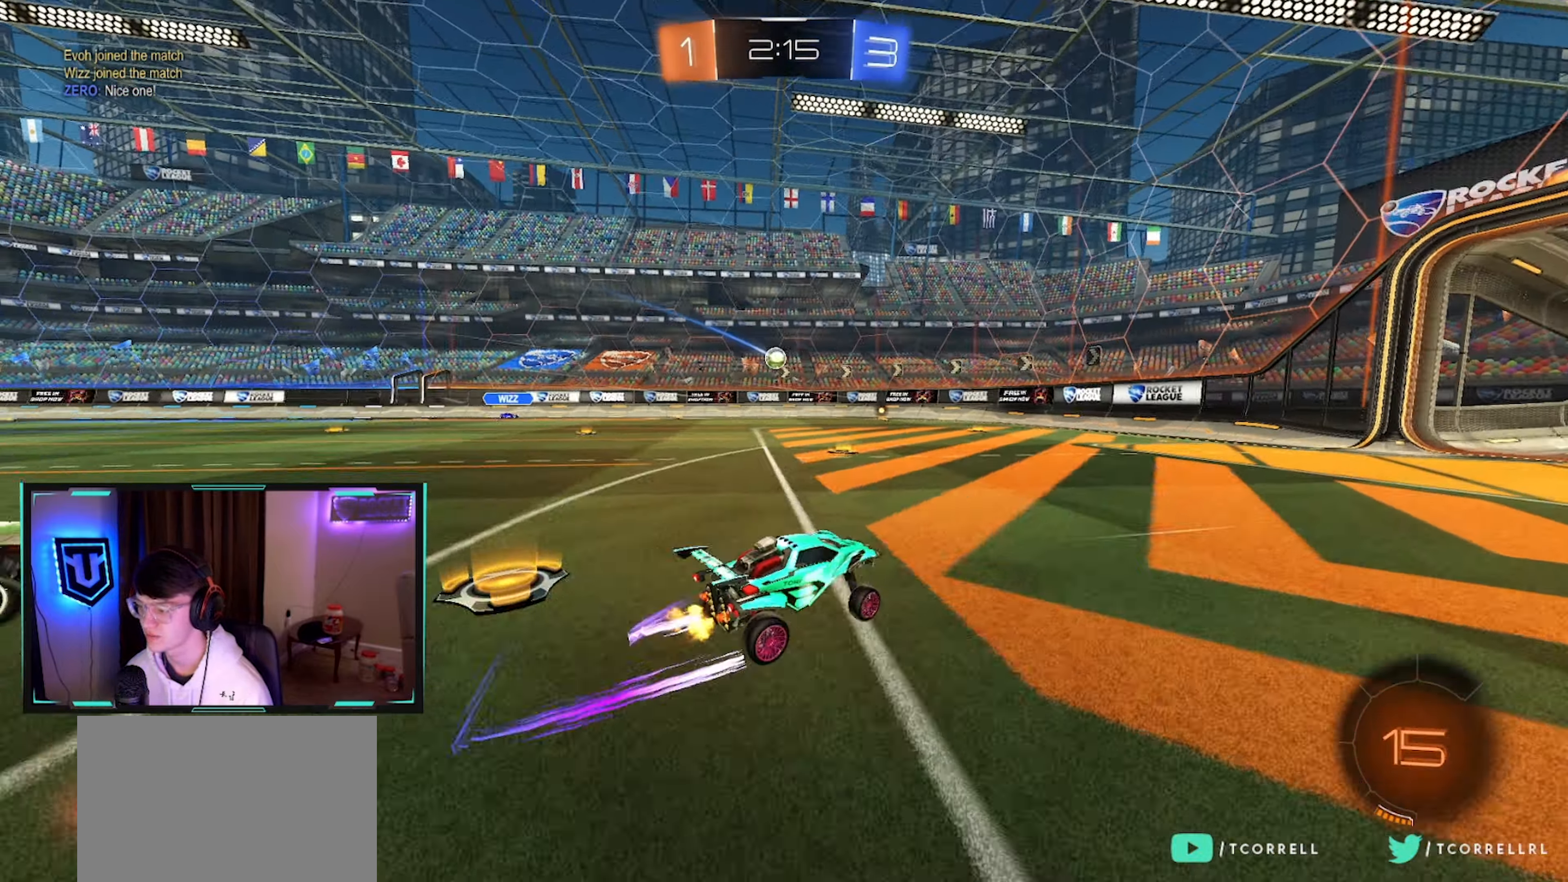
{"buttons": ["R2"], "left_stick": "center", "right_stick": "center", "events": [[150, "CIRCLE", "down"], [416, "CIRCLE", "up"], [450, "left_stick", "center"]]}
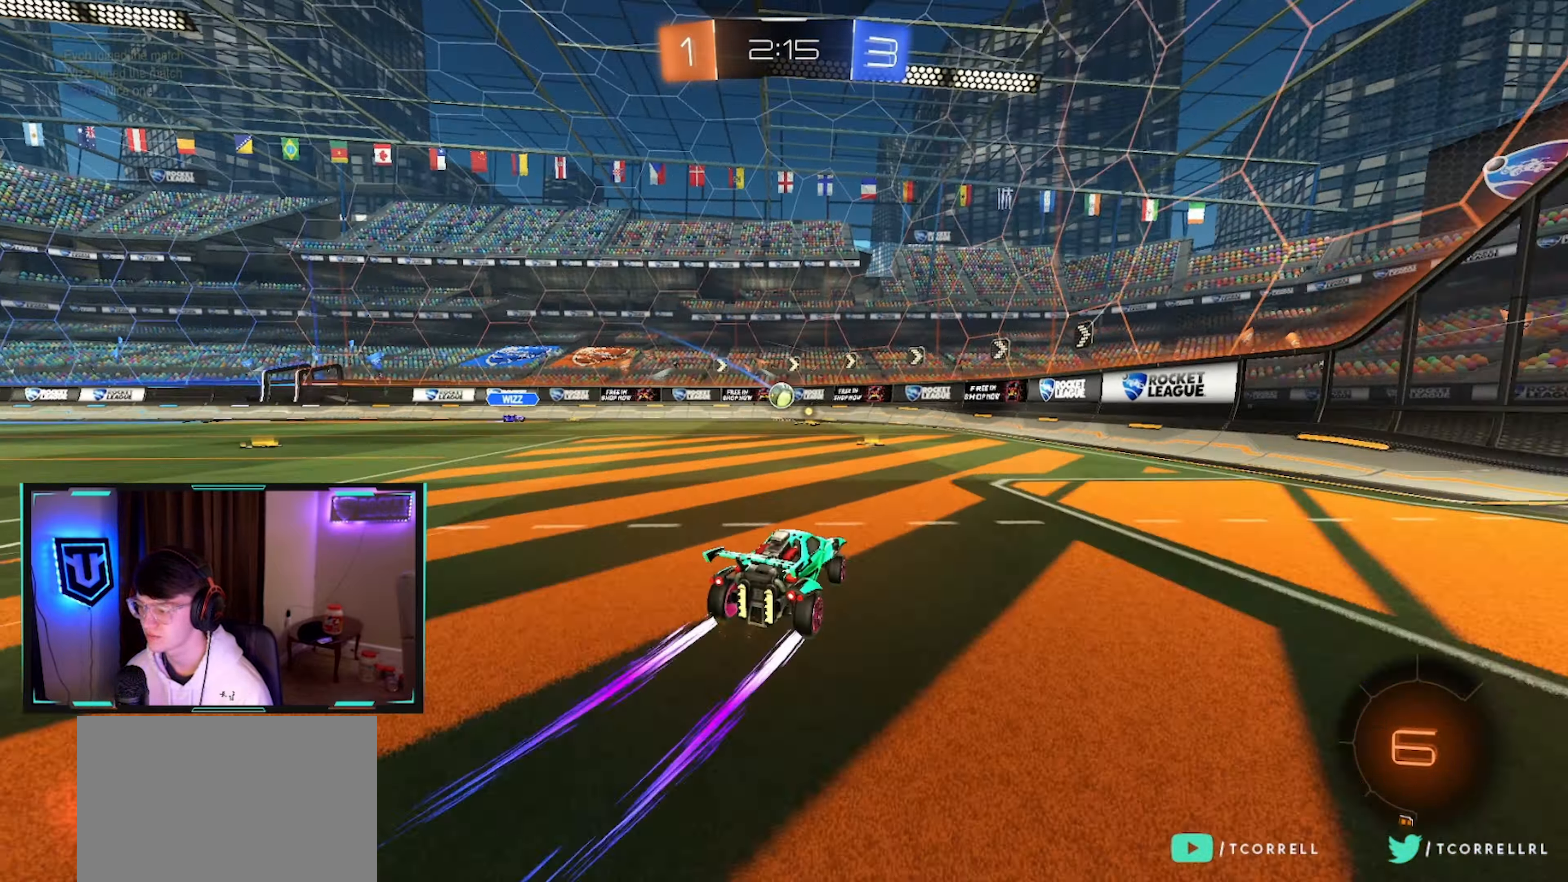
{"buttons": ["R2"], "left_stick": "left", "right_stick": "center", "events": [[183, "left_stick", "right"], [317, "left_stick", "center"], [450, "left_stick", "left"]]}
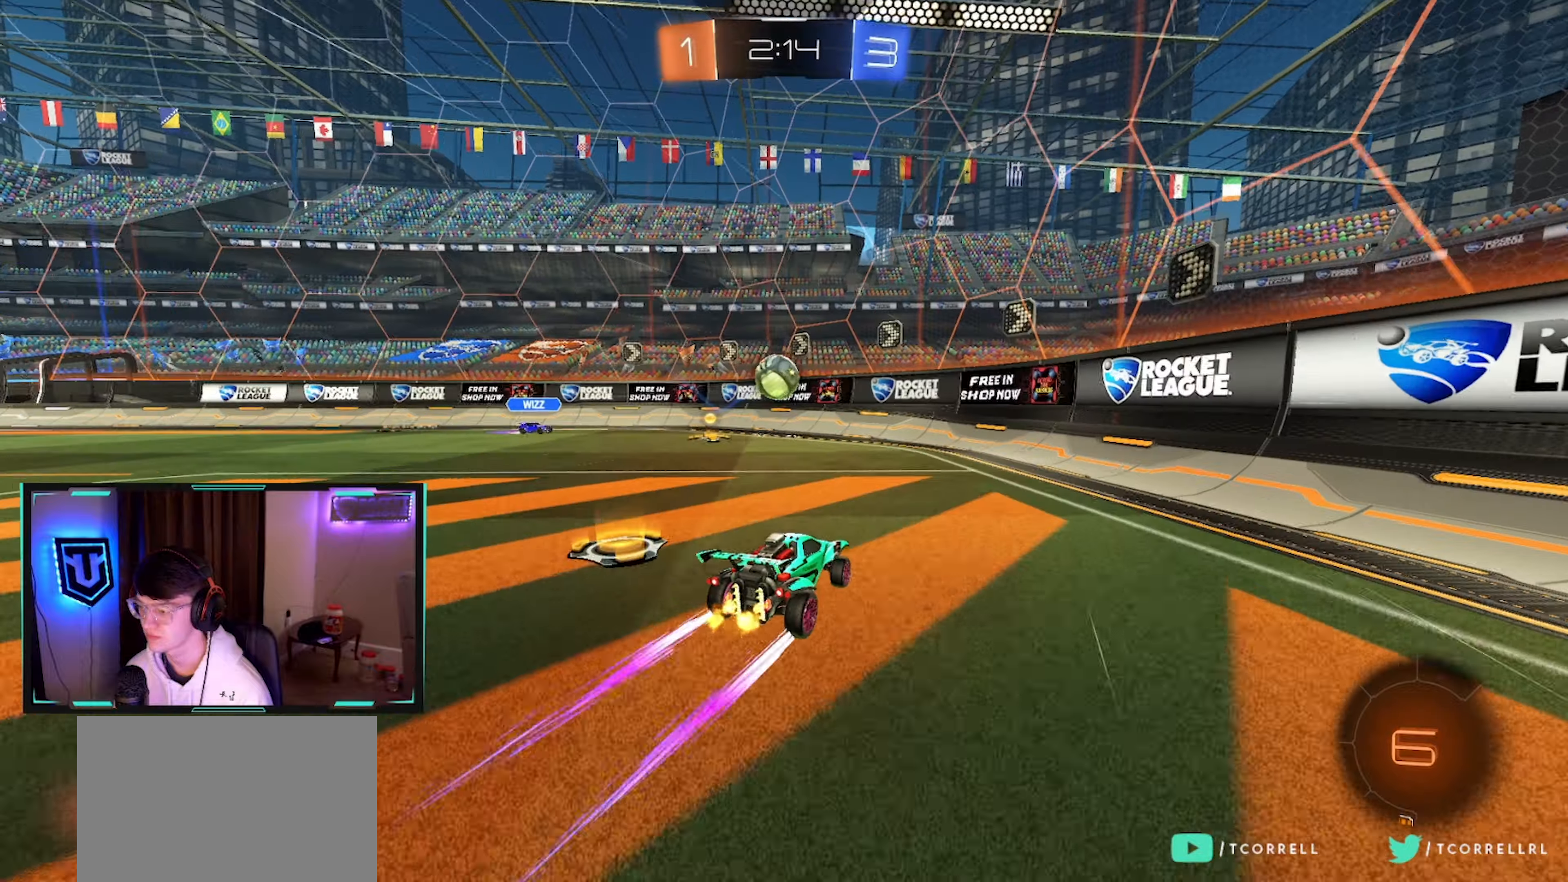
{"buttons": ["L1", "R2"], "left_stick": "up-left", "right_stick": "center", "events": [[33, "left_stick", "down-left"], [50, "CROSS", "down"], [183, "CROSS", "up"], [183, "left_stick", "center"], [267, "CROSS", "down"], [300, "left_stick", "up-left"], [367, "CROSS", "up"], [383, "L1", "down"]]}
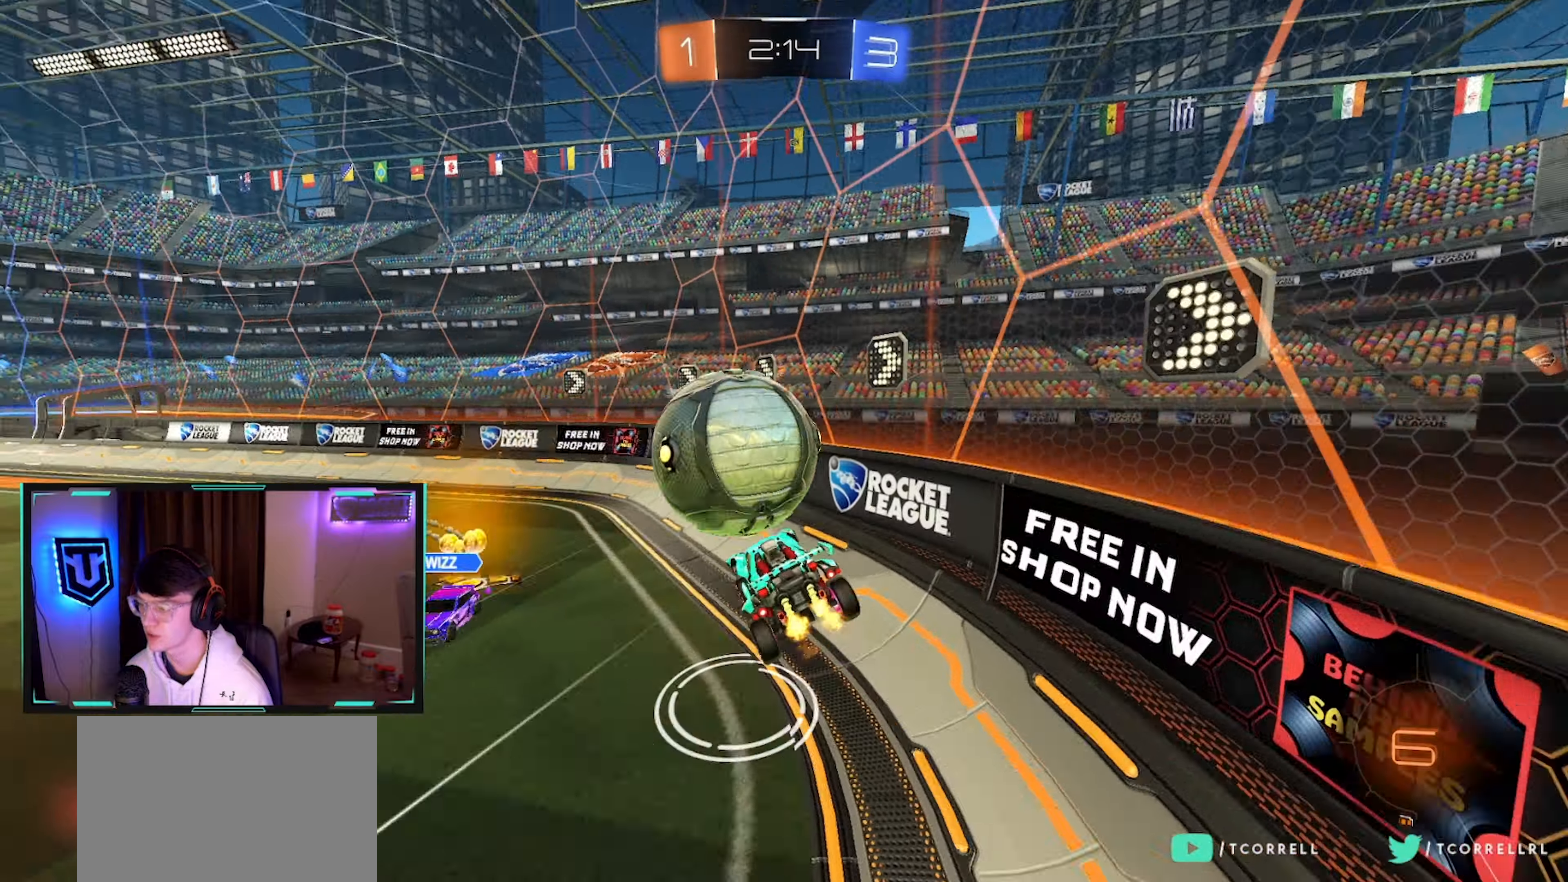
{"buttons": ["CROSS", "R2"], "left_stick": "down", "right_stick": "center", "events": [[67, "left_stick", "down-left"], [83, "L1", "up"], [150, "left_stick", "center"], [233, "left_stick", "right"], [350, "left_stick", "center"], [400, "left_stick", "left"], [433, "CROSS", "down"], [500, "left_stick", "down"]]}
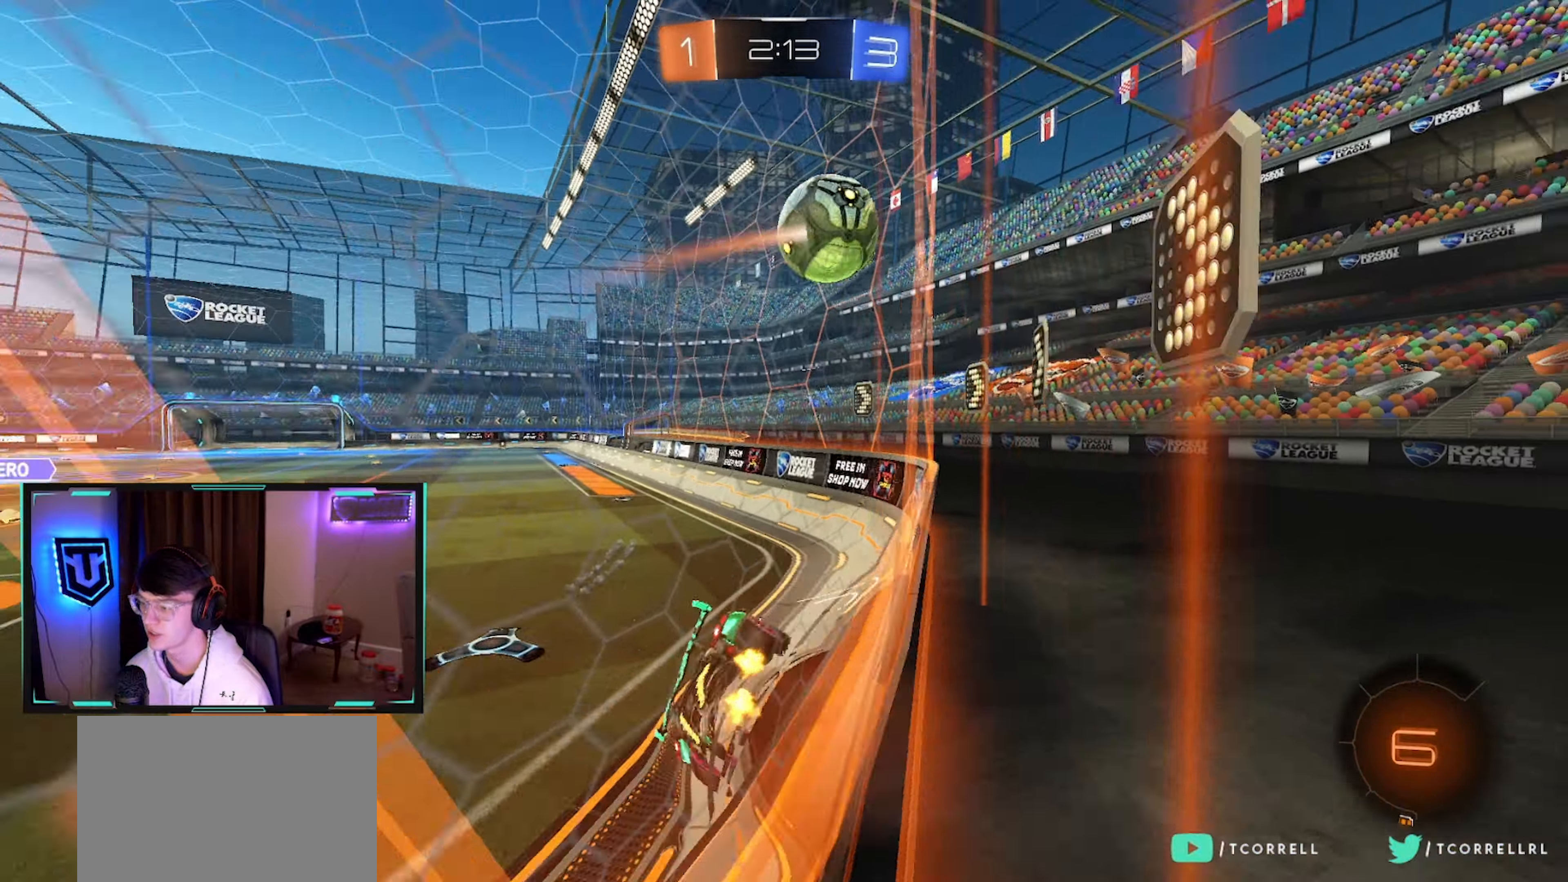
{"buttons": ["CROSS", "R2"], "left_stick": "up", "right_stick": "center", "events": [[33, "L1", "down"], [50, "left_stick", "down-right"], [83, "CROSS", "up"], [100, "TRIANGLE", "down"], [217, "TRIANGLE", "up"], [233, "L1", "up"], [383, "left_stick", "up-right"], [450, "left_stick", "up"], [483, "CROSS", "down"]]}
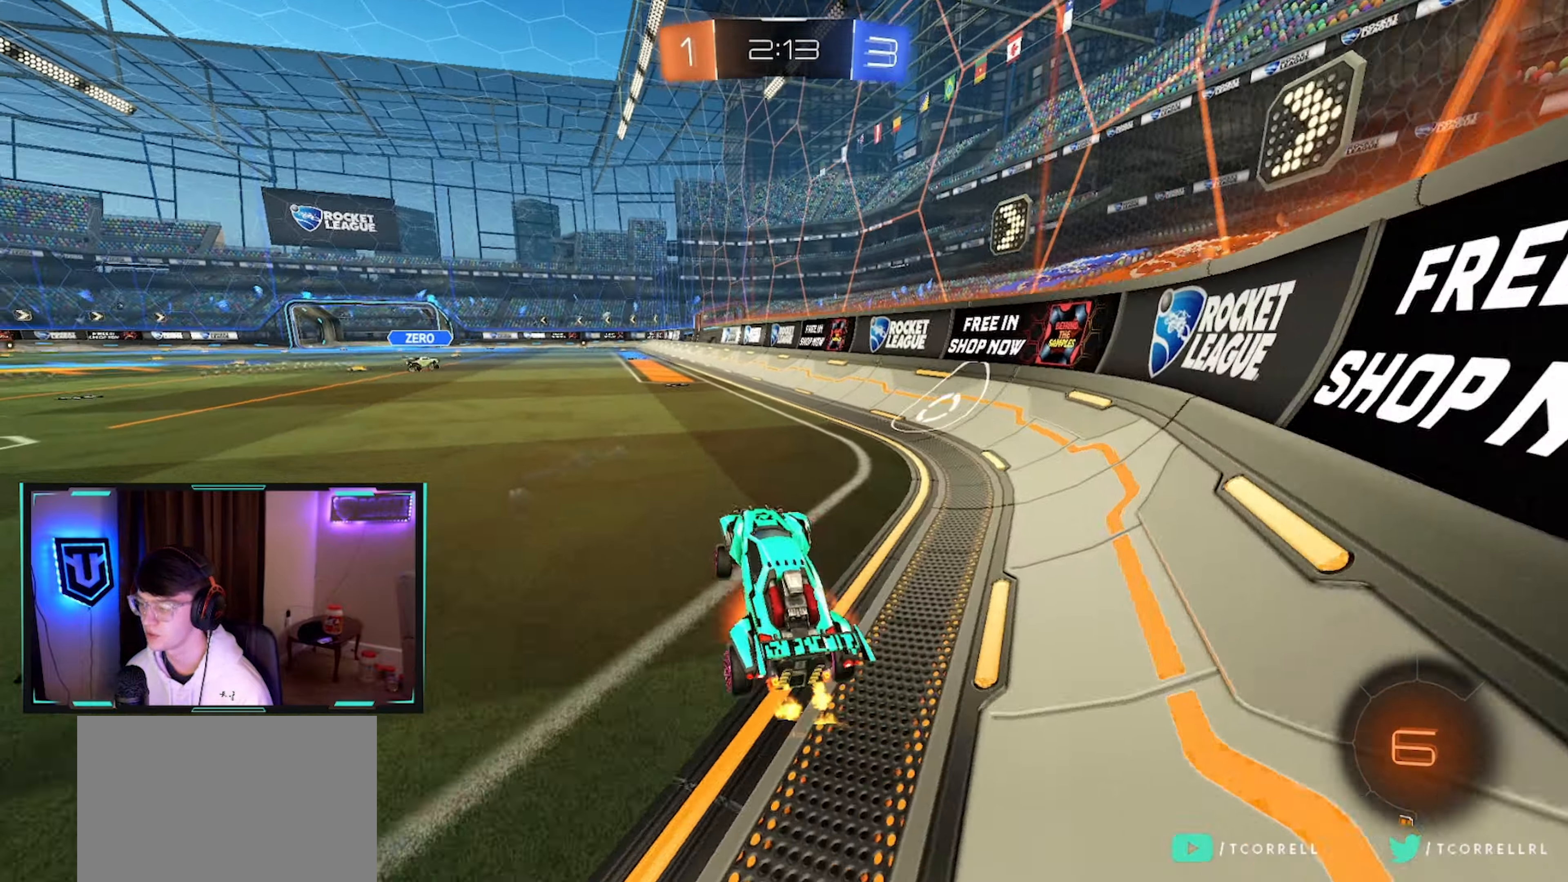
{"buttons": ["R2"], "left_stick": "center", "right_stick": "center", "events": [[100, "CROSS", "up"], [100, "left_stick", "right"], [317, "left_stick", "center"], [367, "CROSS", "down"], [367, "left_stick", "down-left"], [483, "CROSS", "up"], [500, "left_stick", "center"]]}
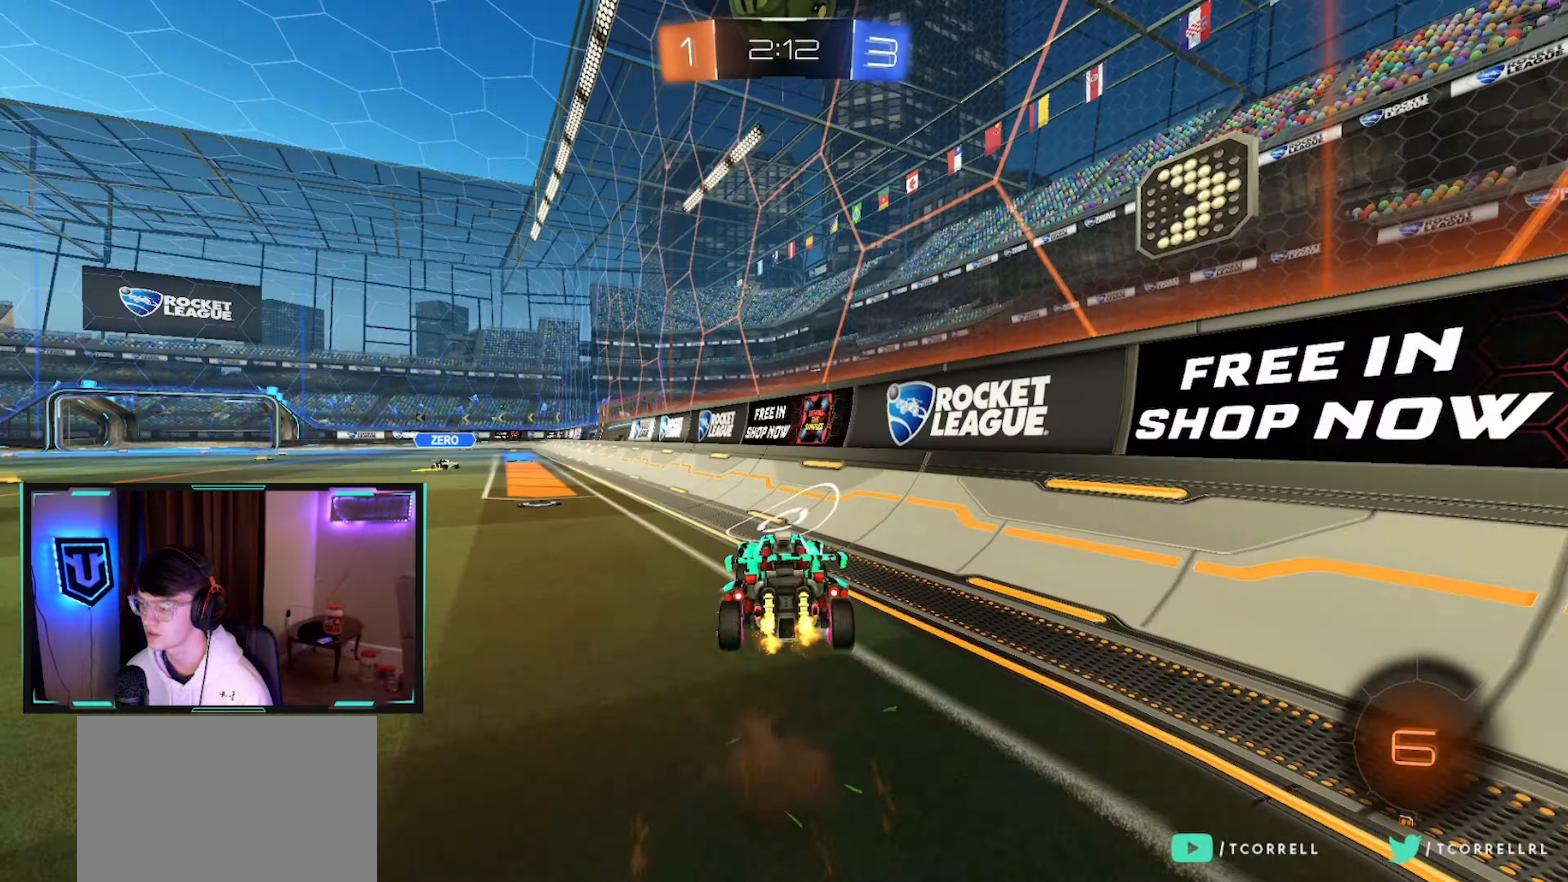
{"buttons": ["R2"], "left_stick": "left", "right_stick": "center", "events": [[67, "CROSS", "down"], [100, "left_stick", "down-left"], [150, "left_stick", "left"], [167, "CROSS", "up"], [167, "L1", "down"], [200, "TRIANGLE", "down"], [283, "TRIANGLE", "up"], [350, "L1", "up"]]}
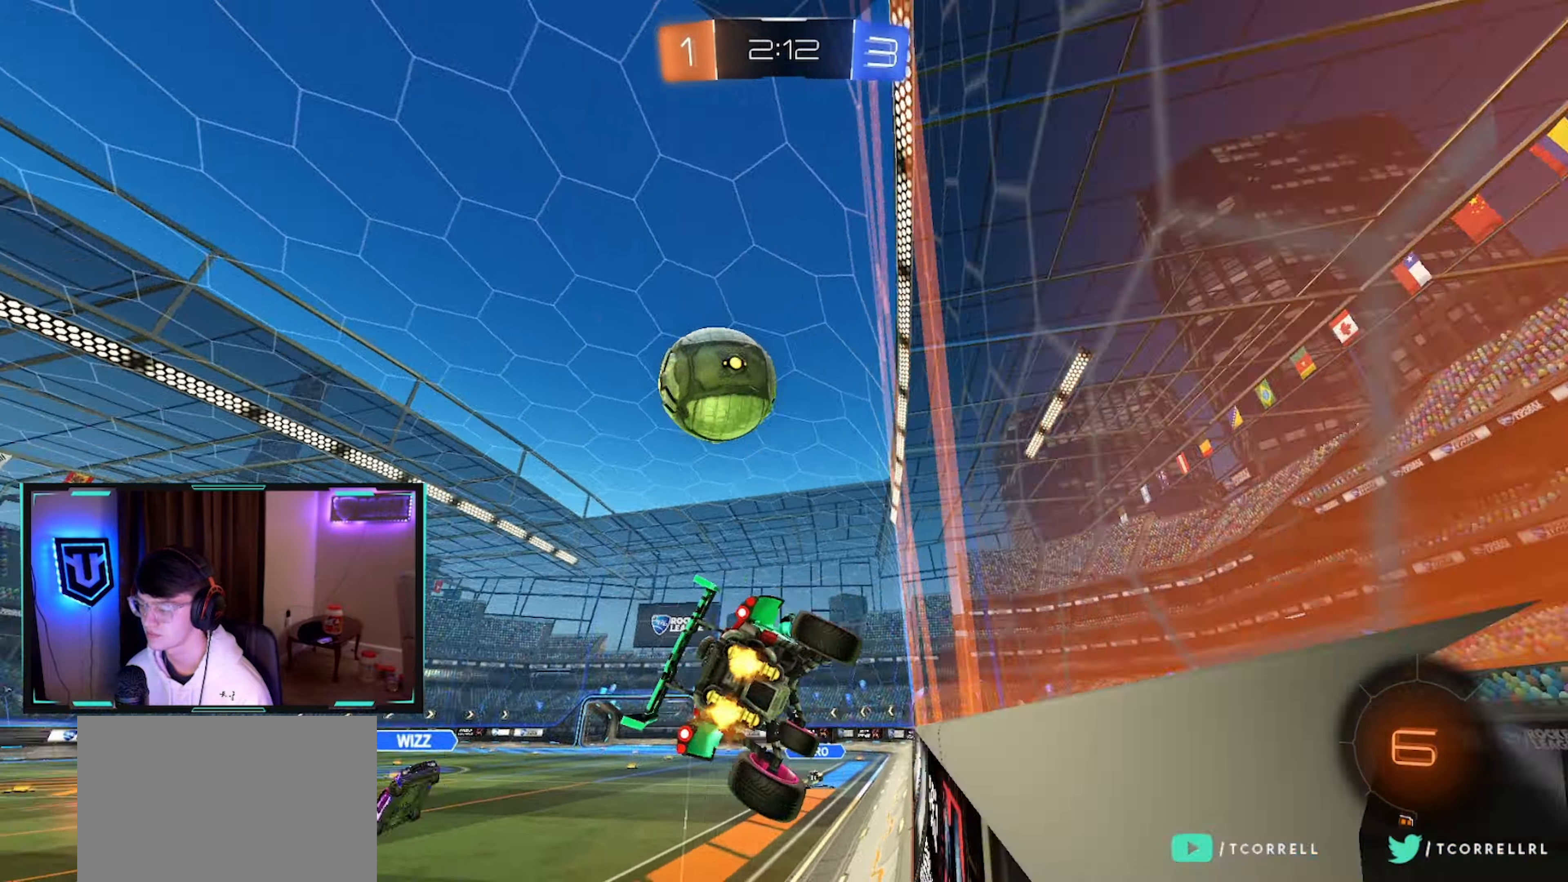
{"buttons": ["R2"], "left_stick": "center", "right_stick": "center", "events": [[83, "left_stick", "center"], [300, "left_stick", "left"], [450, "left_stick", "center"]]}
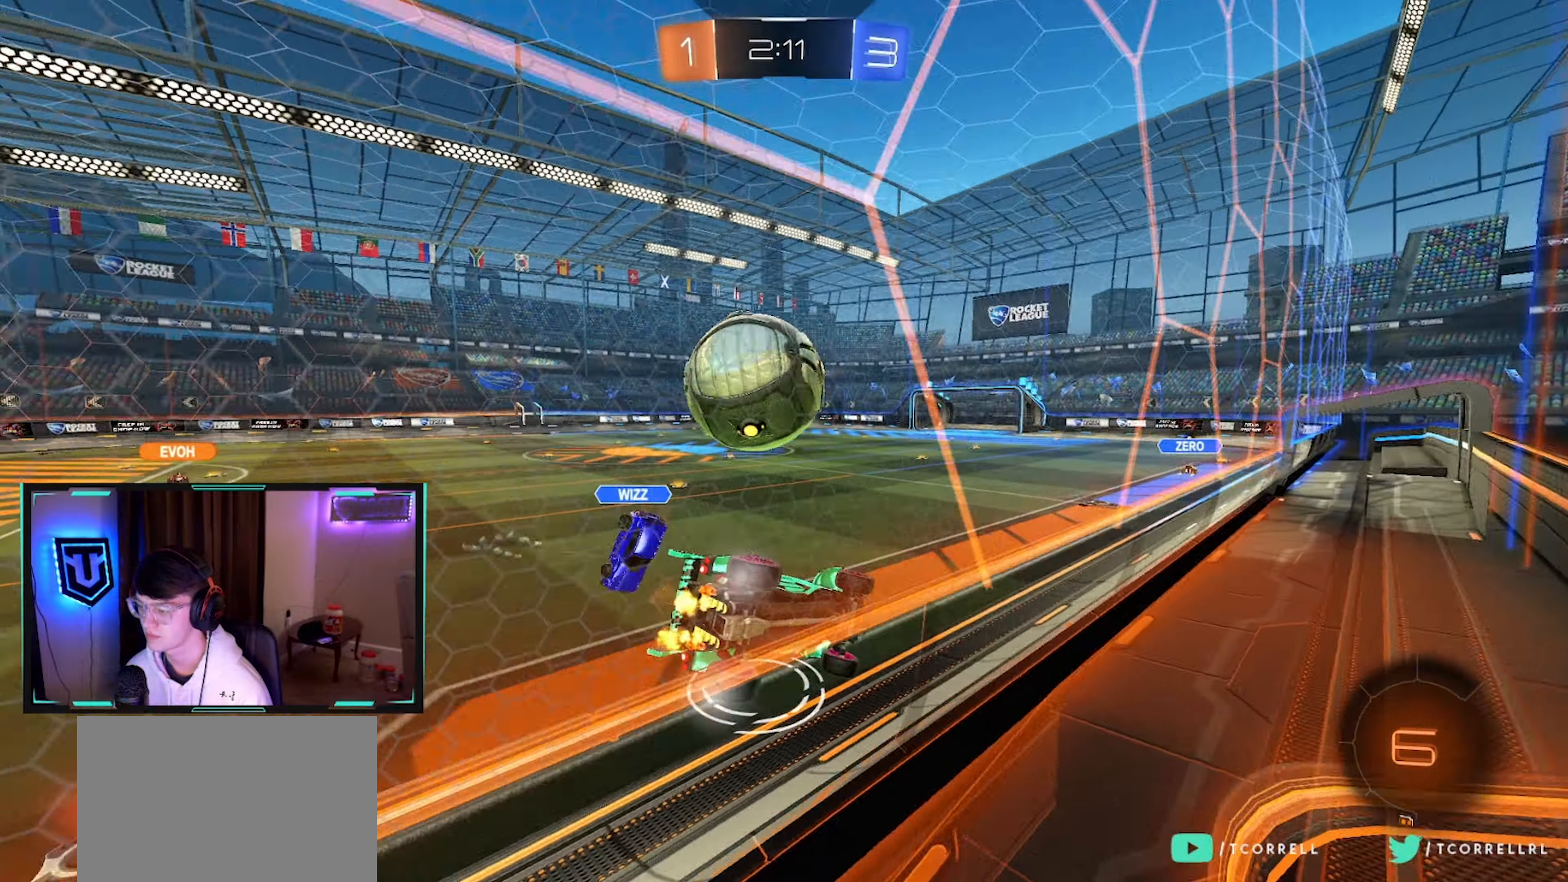
{"buttons": ["L2"], "left_stick": "right", "right_stick": "center", "events": [[33, "left_stick", "left"], [333, "left_stick", "right"], [367, "L2", "down"], [417, "R2", "up"]]}
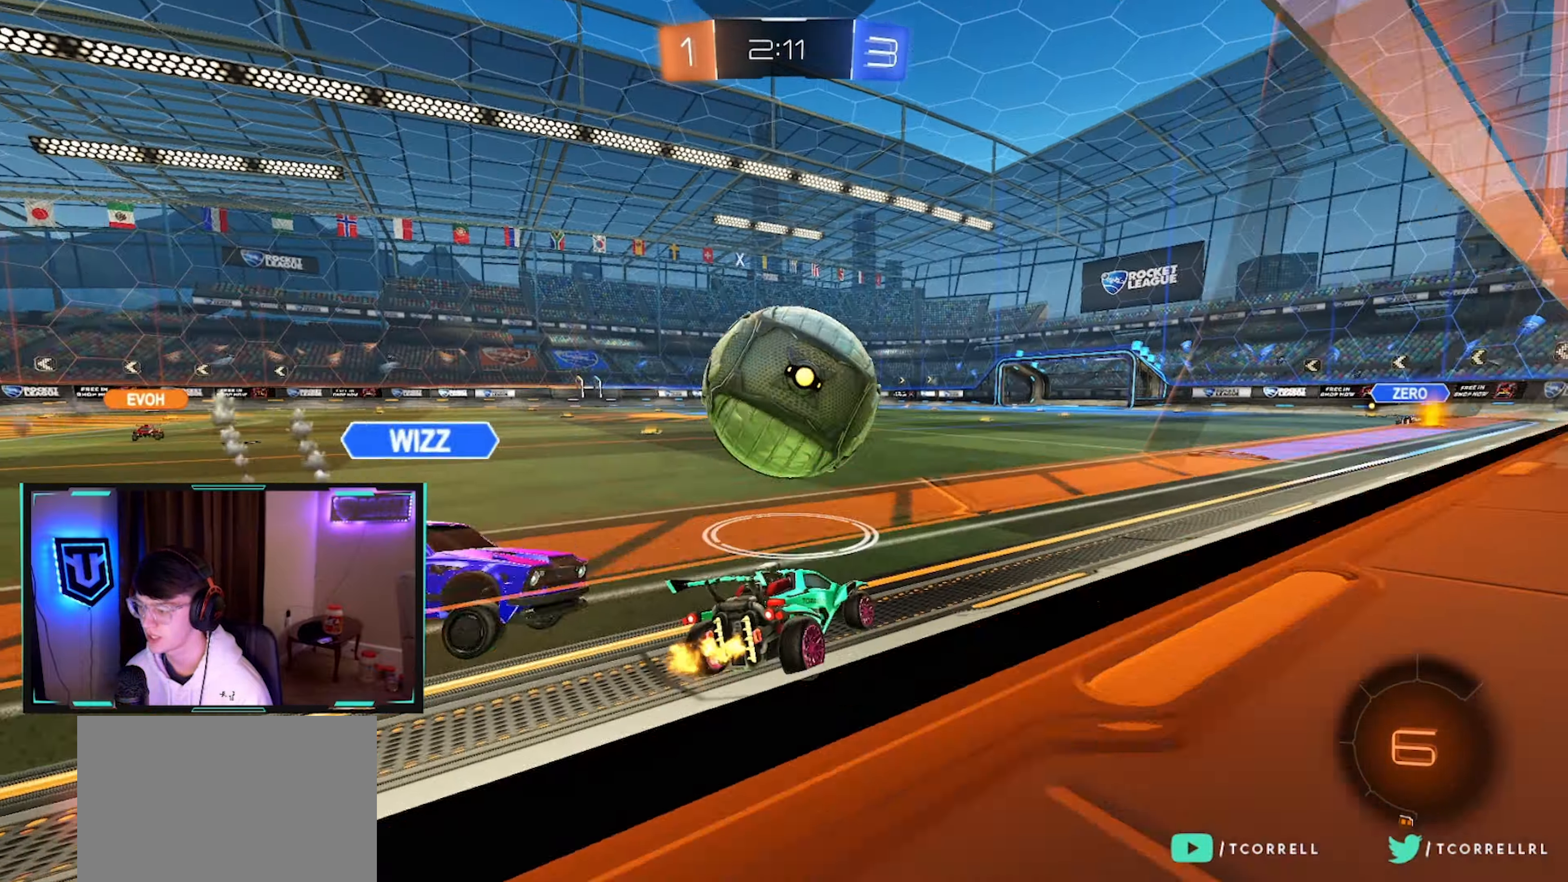
{"buttons": ["R2"], "left_stick": "left", "right_stick": "center", "events": [[83, "L2", "up"], [283, "R2", "down"], [417, "left_stick", "center"], [483, "left_stick", "left"]]}
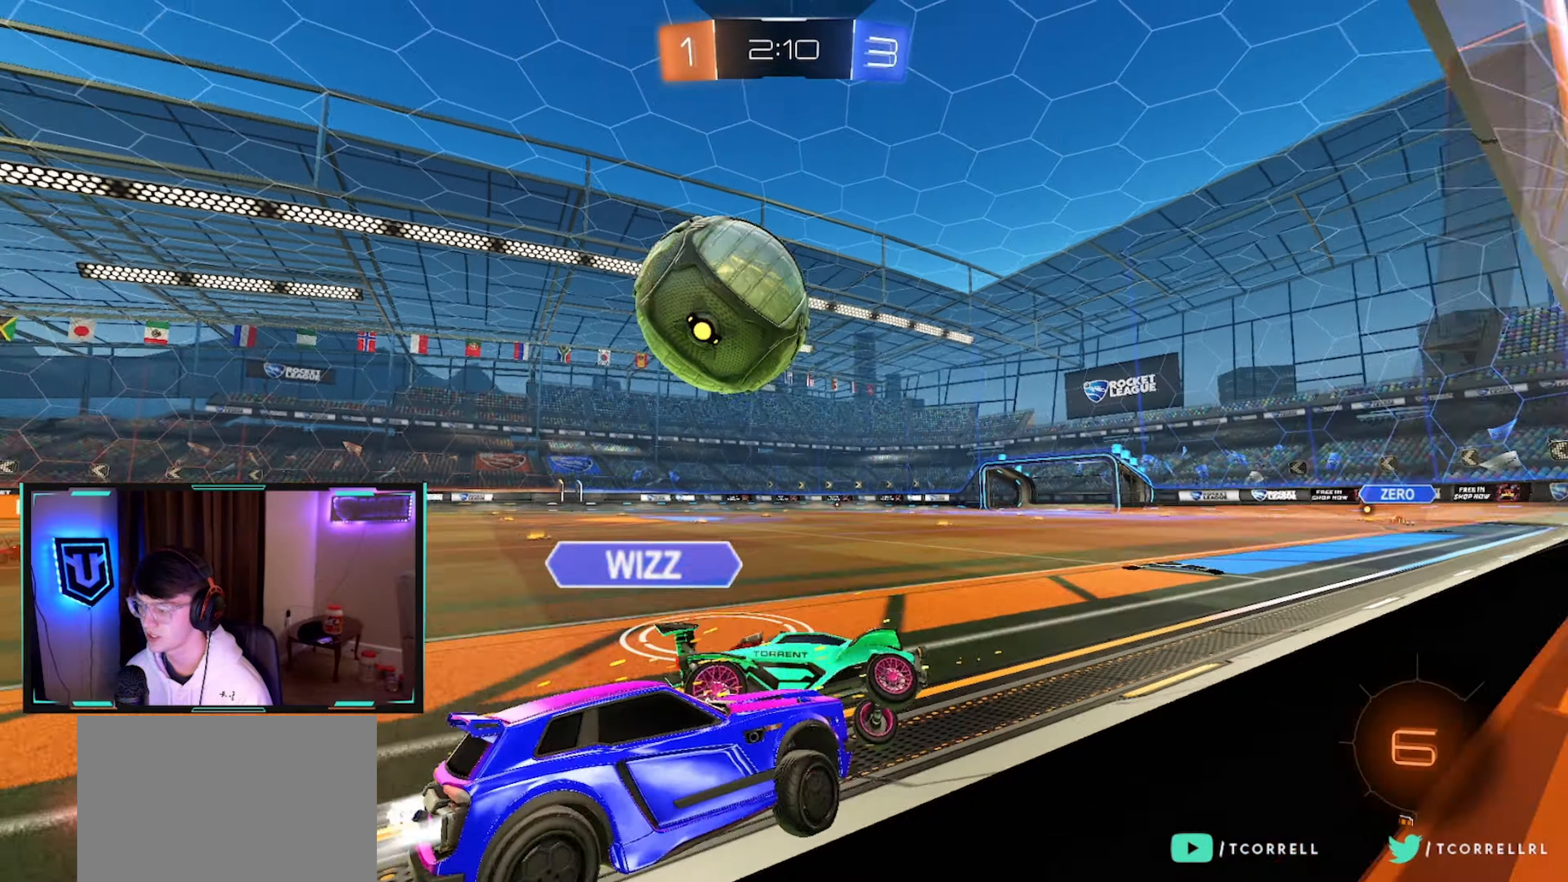
{"buttons": ["L2"], "left_stick": "down-left", "right_stick": "center", "events": [[150, "R2", "up"], [167, "L2", "down"], [183, "left_stick", "down-left"], [267, "TRIANGLE", "down"], [400, "TRIANGLE", "up"]]}
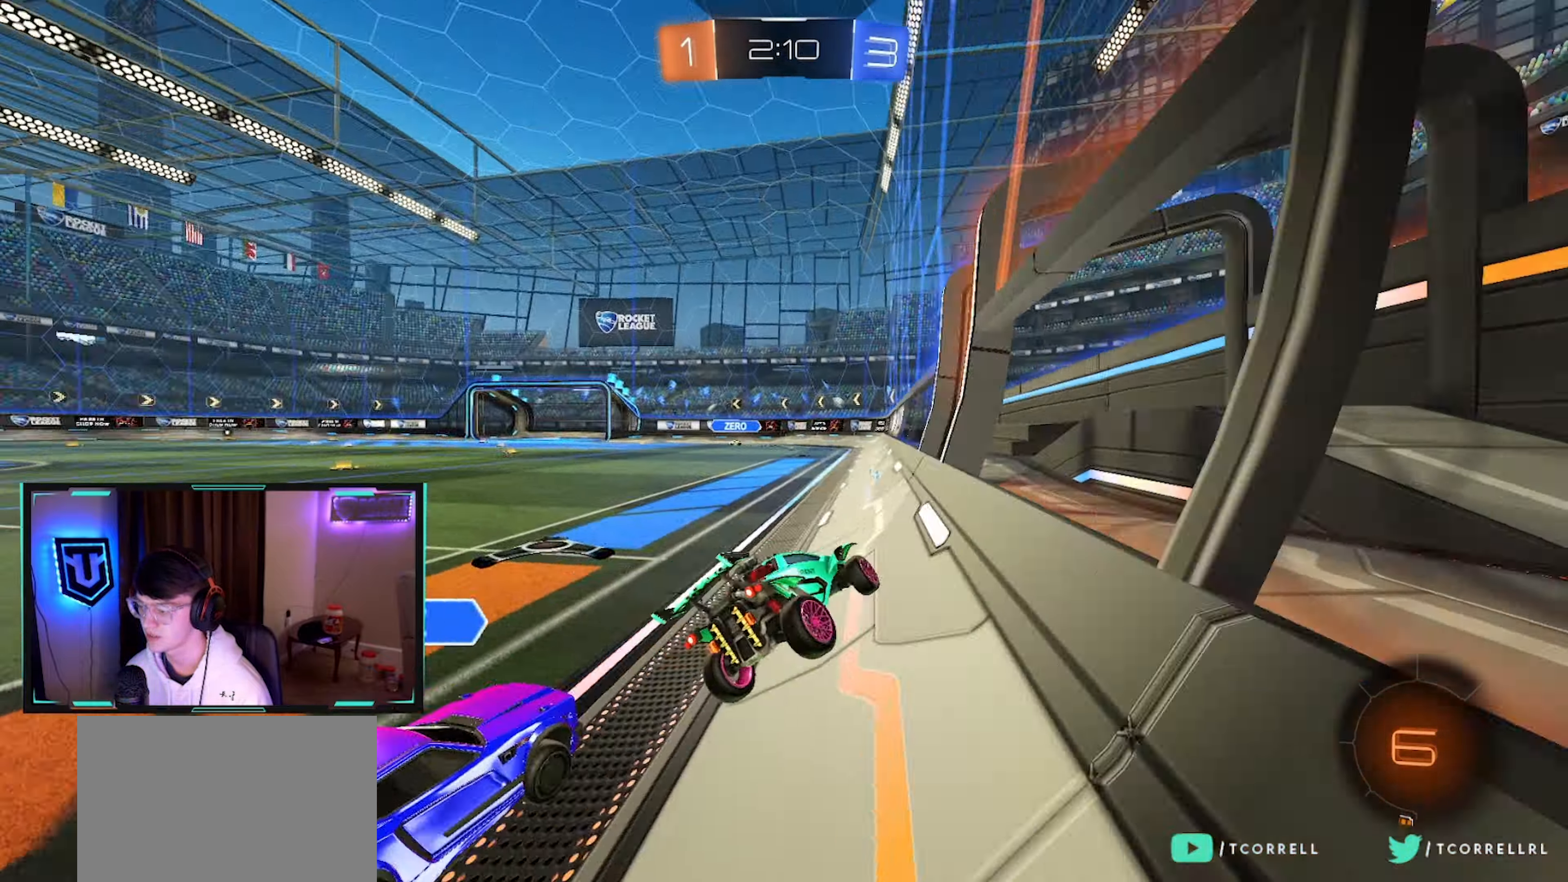
{"buttons": ["L2"], "left_stick": "left", "right_stick": "center", "events": [[100, "L2", "up"], [100, "R2", "down"], [100, "TRIANGLE", "down"], [167, "left_stick", "left"], [250, "TRIANGLE", "up"], [367, "L2", "down"], [400, "R2", "up"]]}
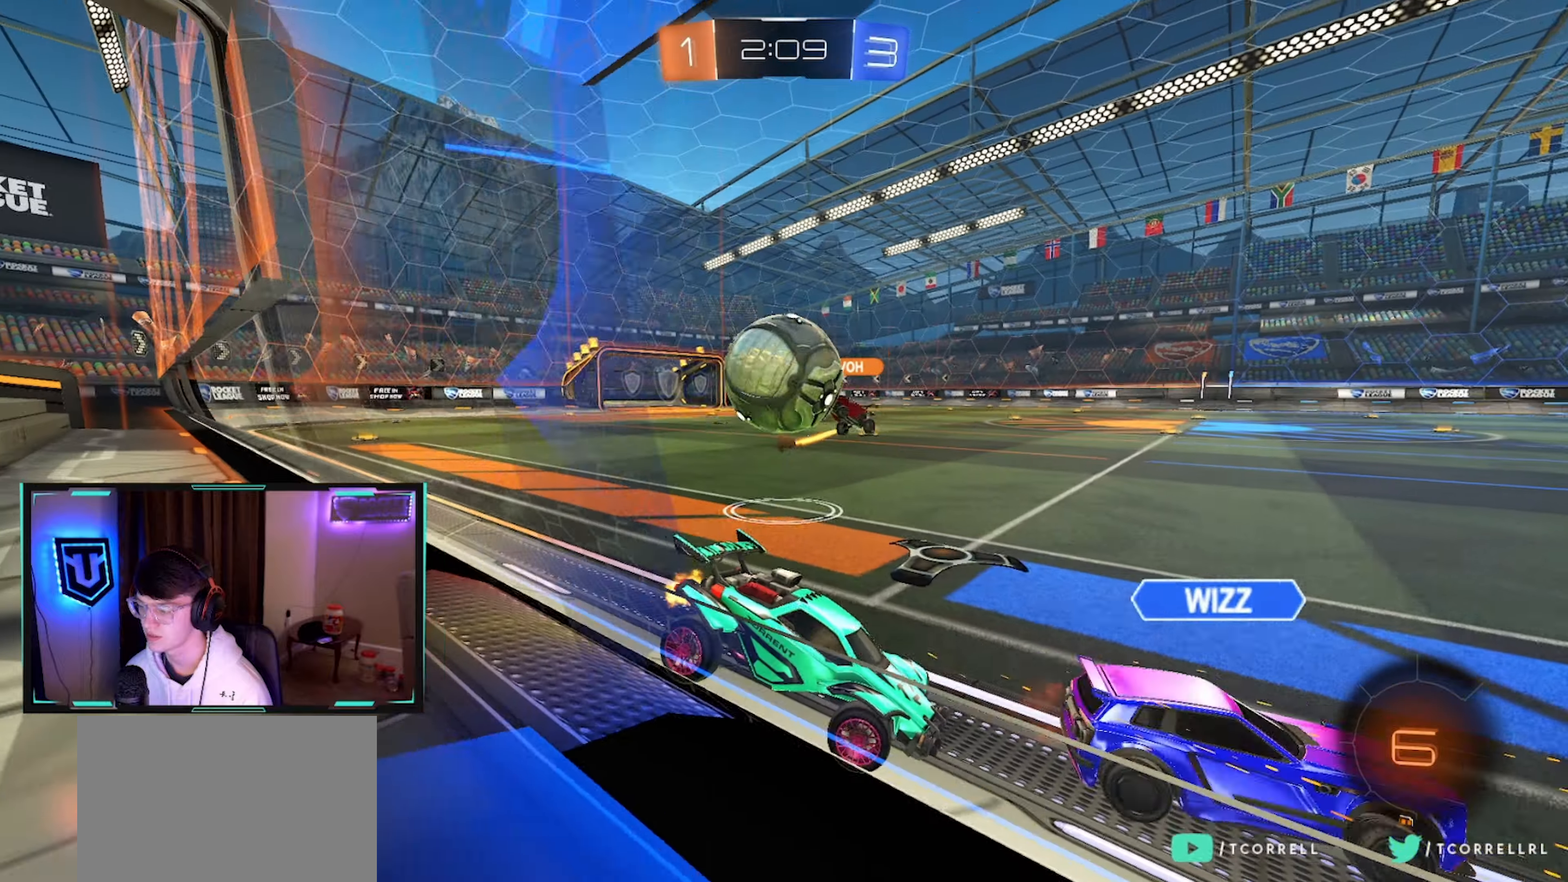
{"buttons": ["R2"], "left_stick": "center", "right_stick": "center", "events": [[384, "left_stick", "center"], [400, "R2", "down"], [450, "L2", "up"]]}
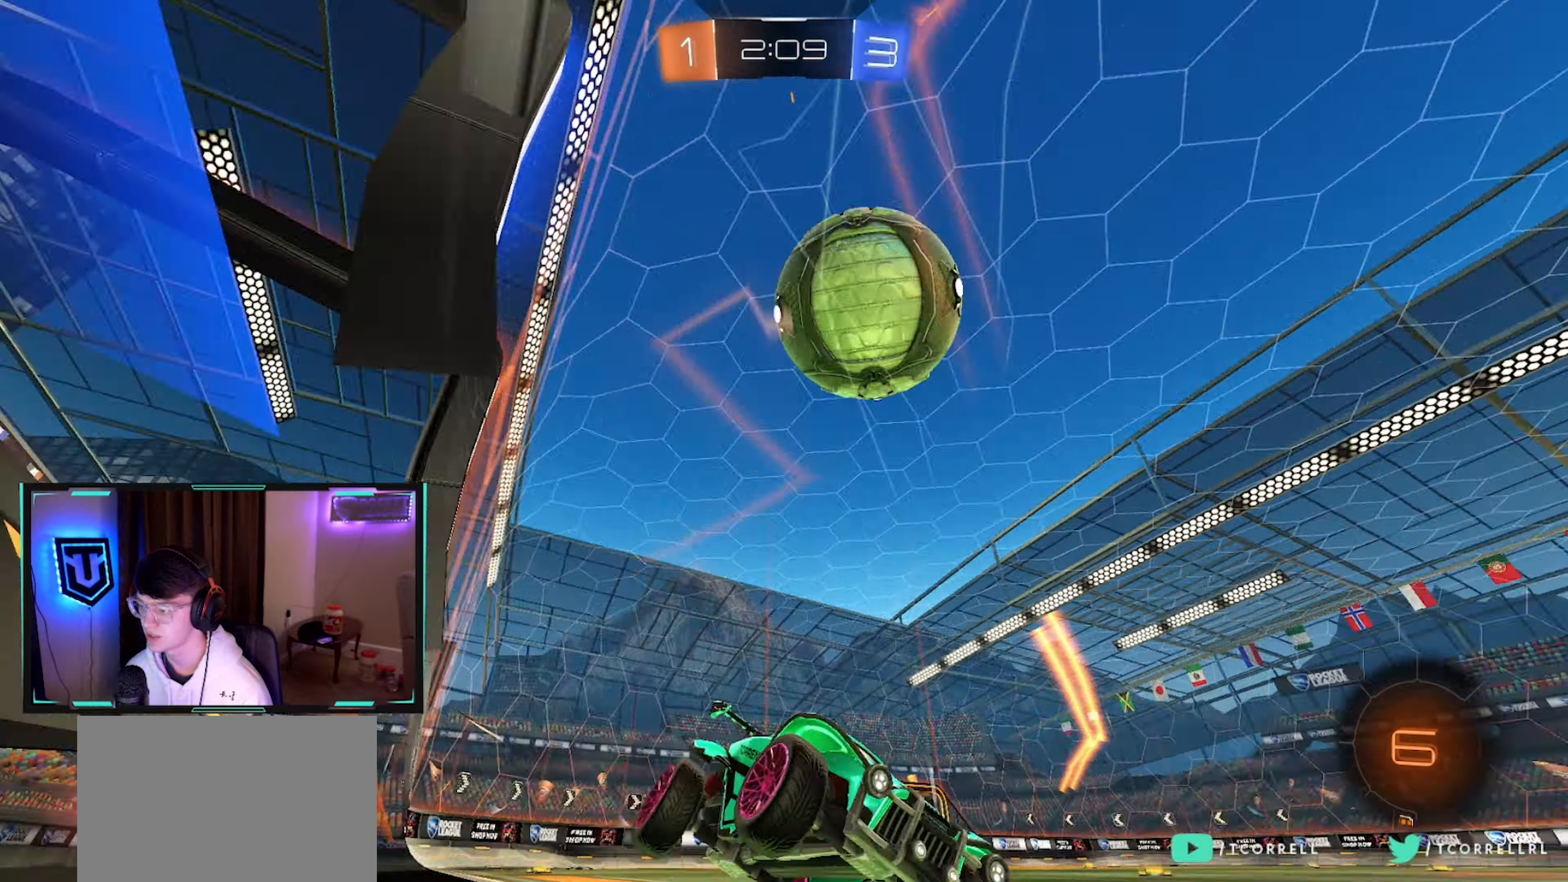
{"buttons": ["R2"], "left_stick": "left", "right_stick": "center", "events": [[167, "left_stick", "left"], [400, "SQUARE", "down"], [500, "SQUARE", "up"]]}
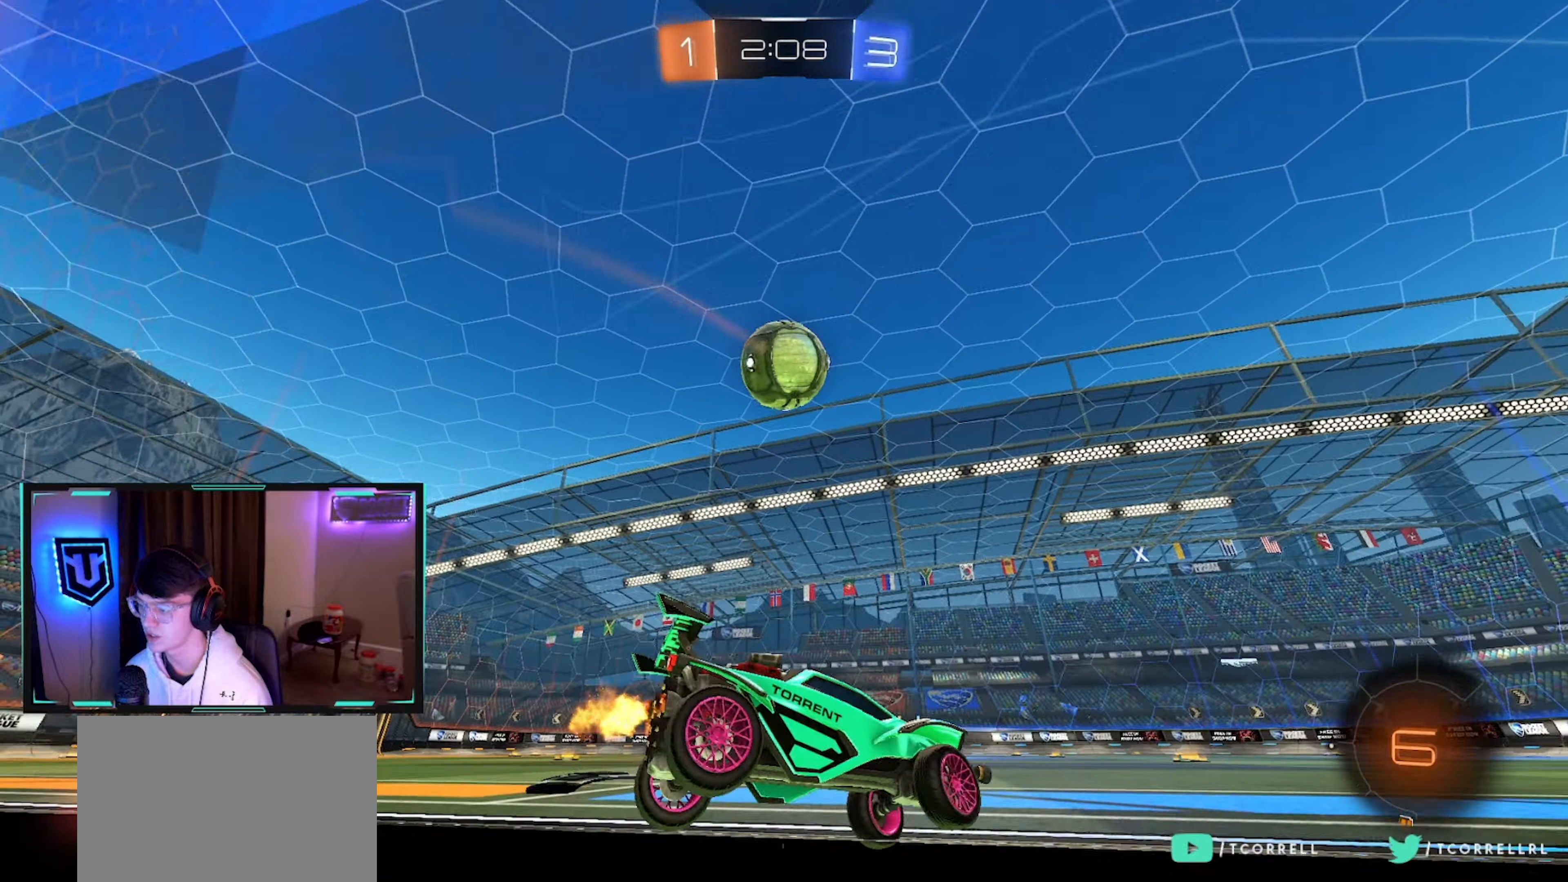
{"buttons": ["R2"], "left_stick": "left", "right_stick": "center", "events": []}